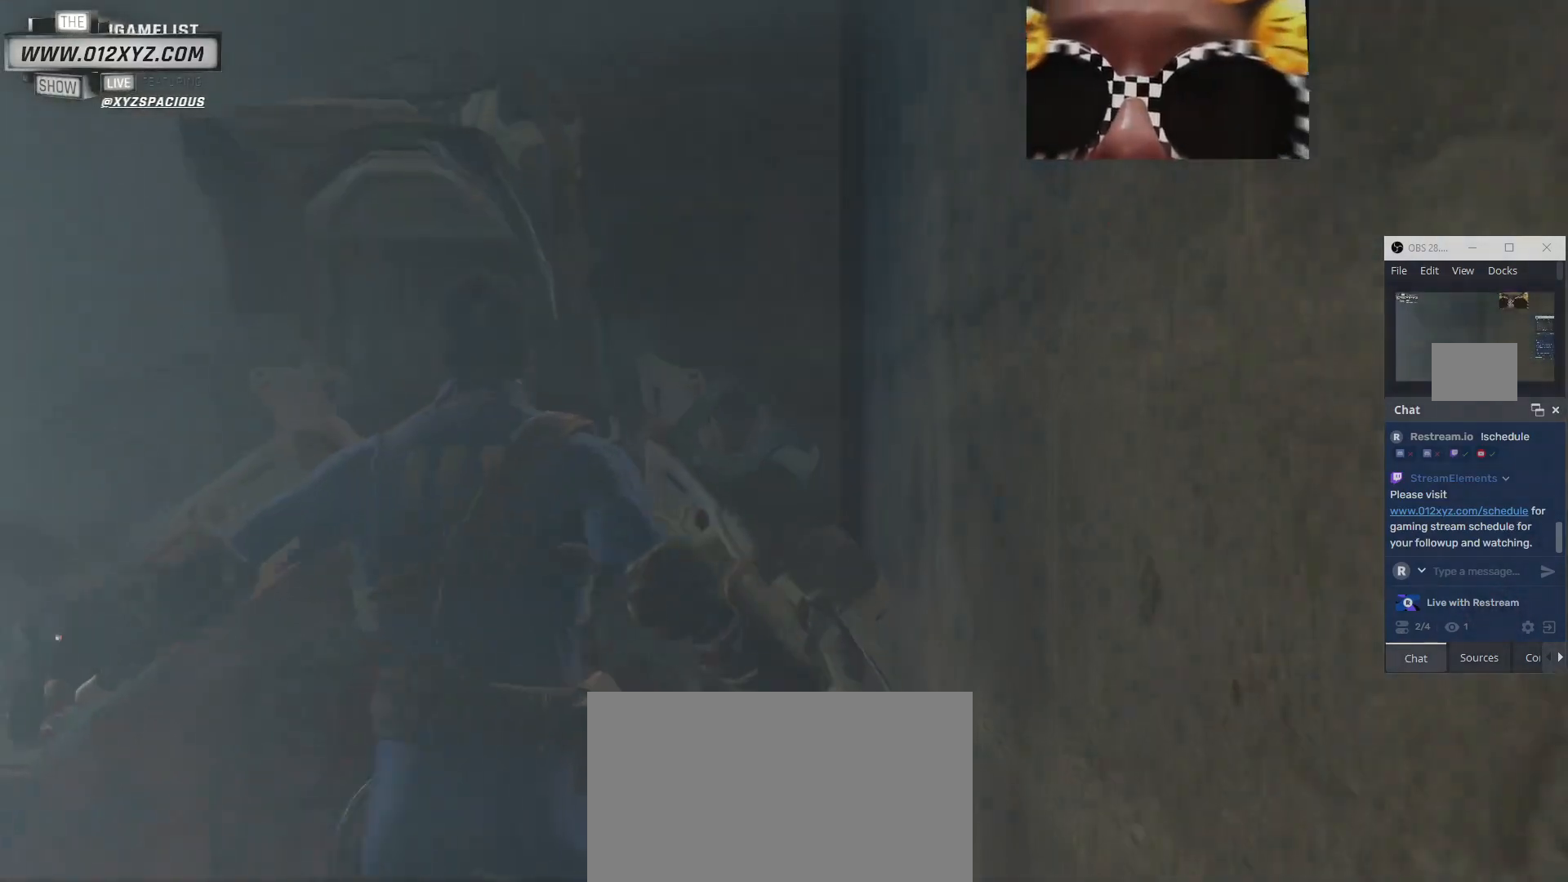
Gameplay with keyboard and mouse; each line is a JSON object with the keys and mouse buttons held at the frame after it. "events" lists presses ("down") and releases ("up") of "1", "2", "3", "4", "5", "a", "alt", "b", "c", "ctrl", "d", "e", "f", "g", "q", "r", "s", "shift", "space", "t", "tab", "v", "w", "x", "z", "mouse_left", "mouse_wheel", "mouse_right", "mouse_mb4" and "mouse_mb5" between this image and that frame as [ms after this image, input, new state], when the widget could be followed in between. "mouse_left", "mouse_wheel", "mouse_right", "mouse_mb4", "mouse_mb5" = the "left", "wheel", "right", "mb4", "mb5" buttons of the "mouse" list. No other keys are recorded. "wheel" means that the mouse wheel is clicked or scrolled. Not read: mouse_move.
{"keys": [], "mouse": [], "events": []}
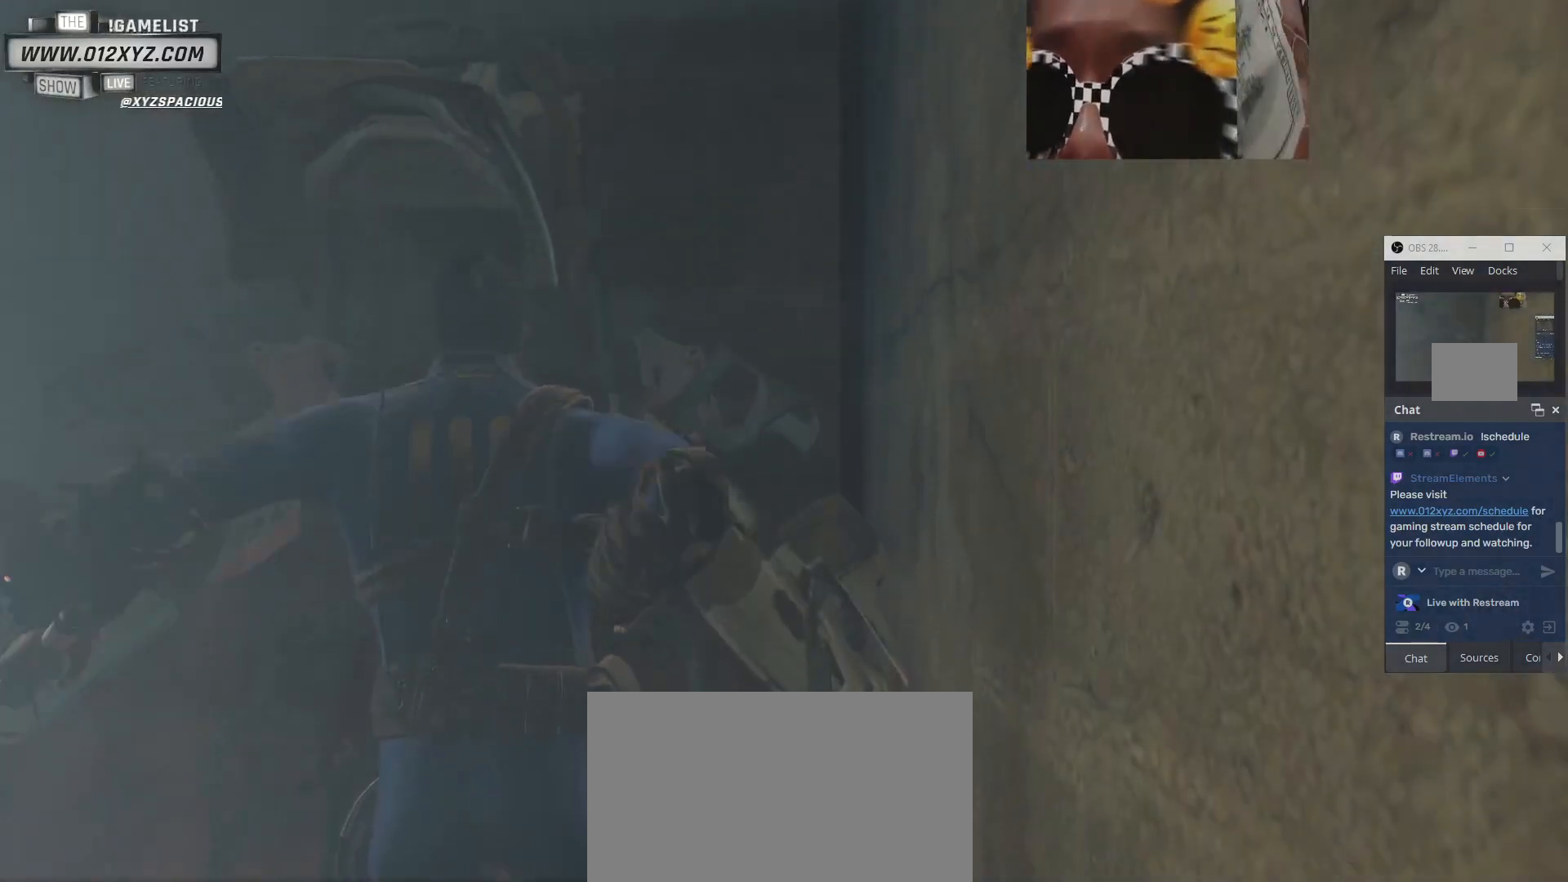
{"keys": [], "mouse": [], "events": []}
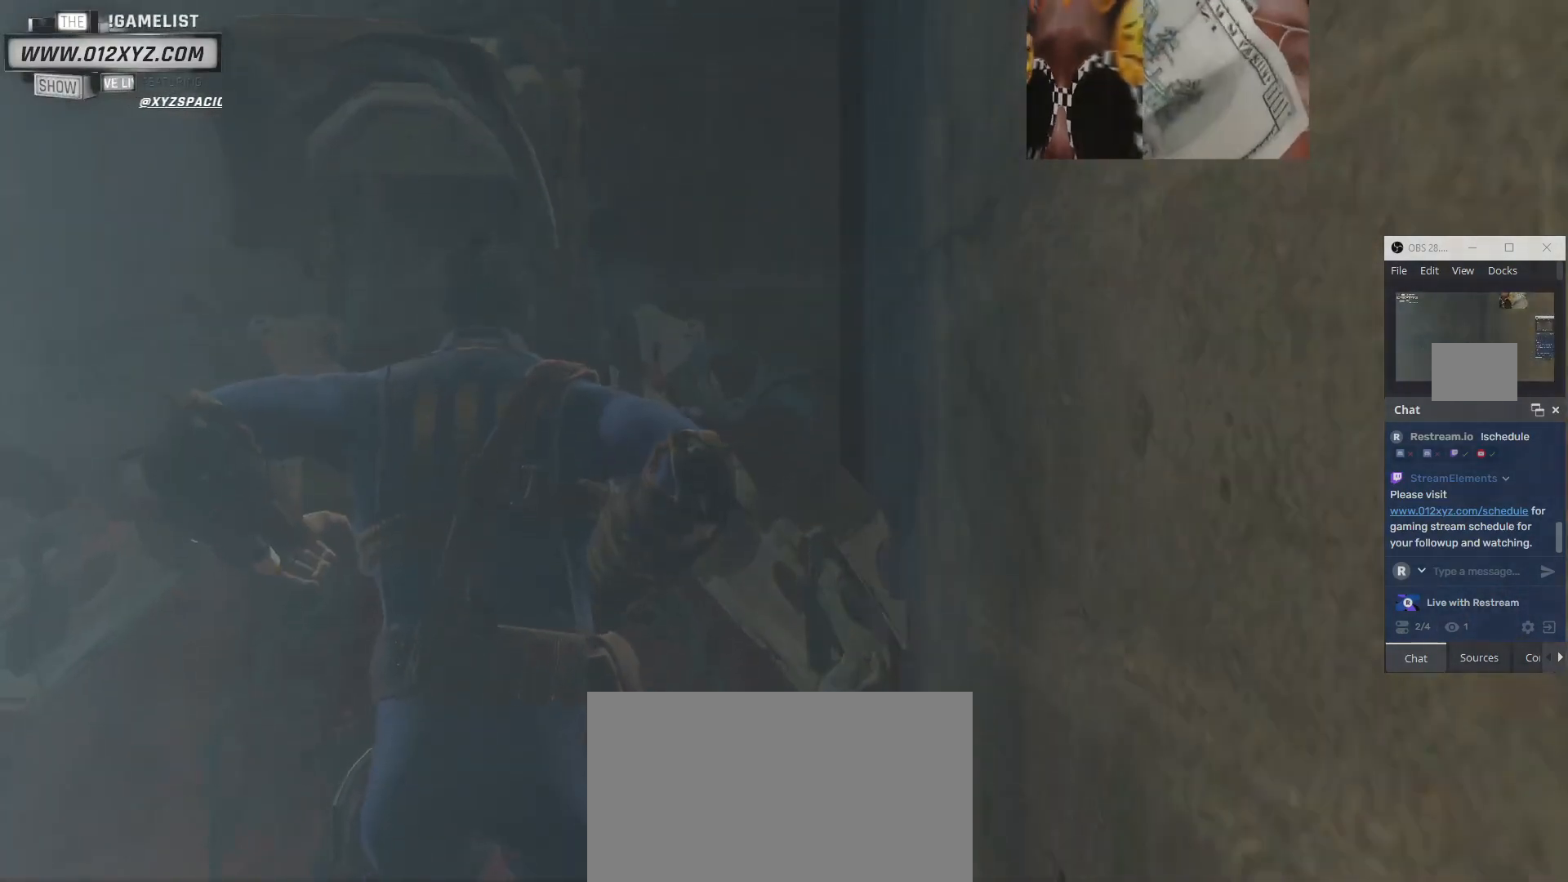
{"keys": [], "mouse": [], "events": []}
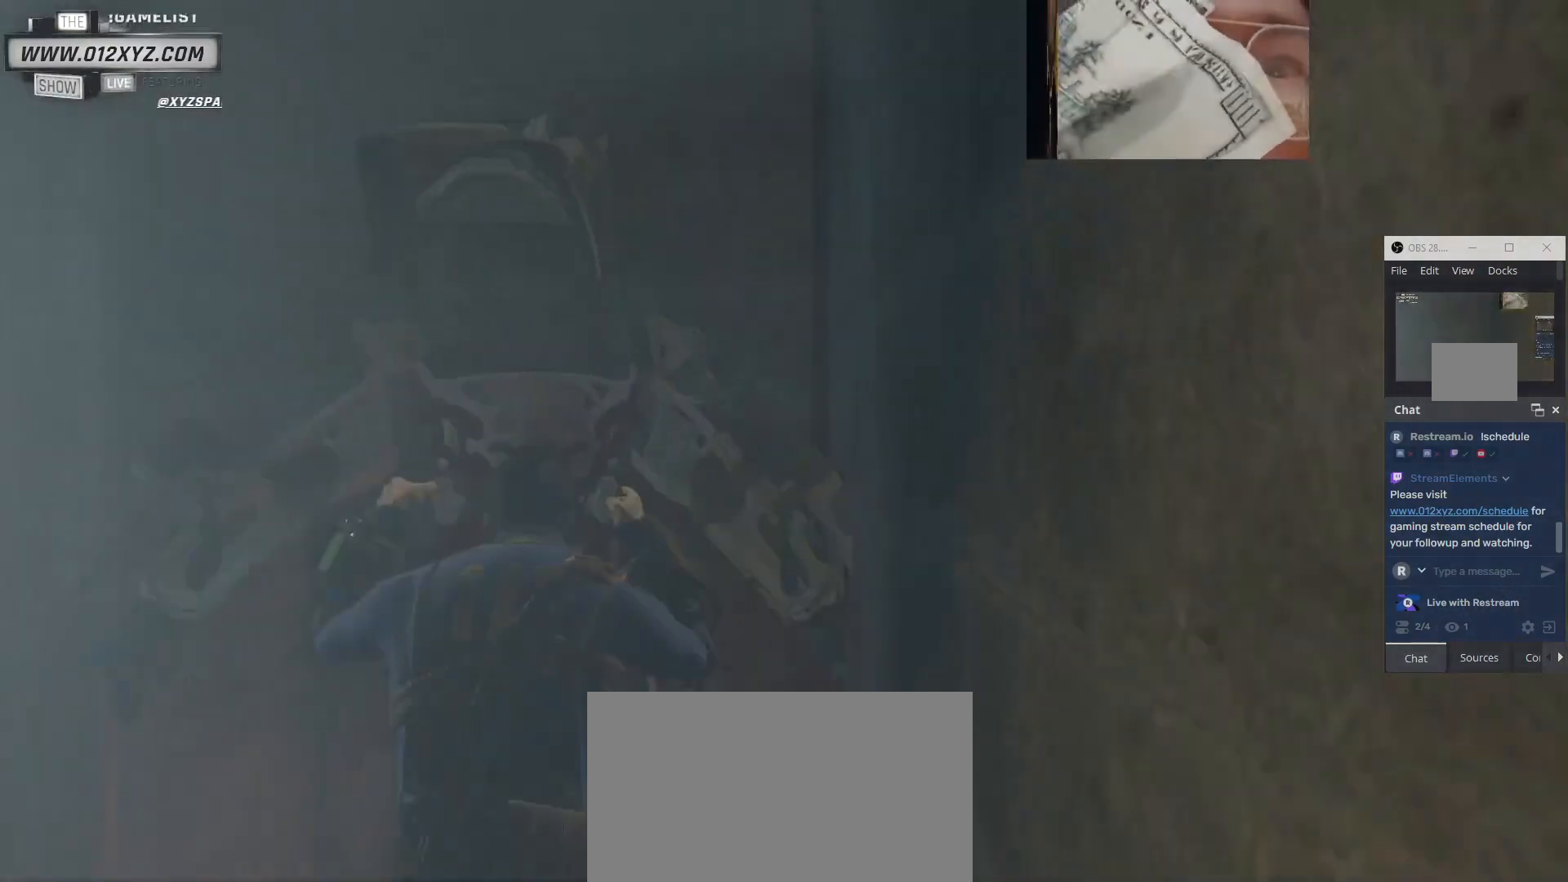
{"keys": [], "mouse": [], "events": []}
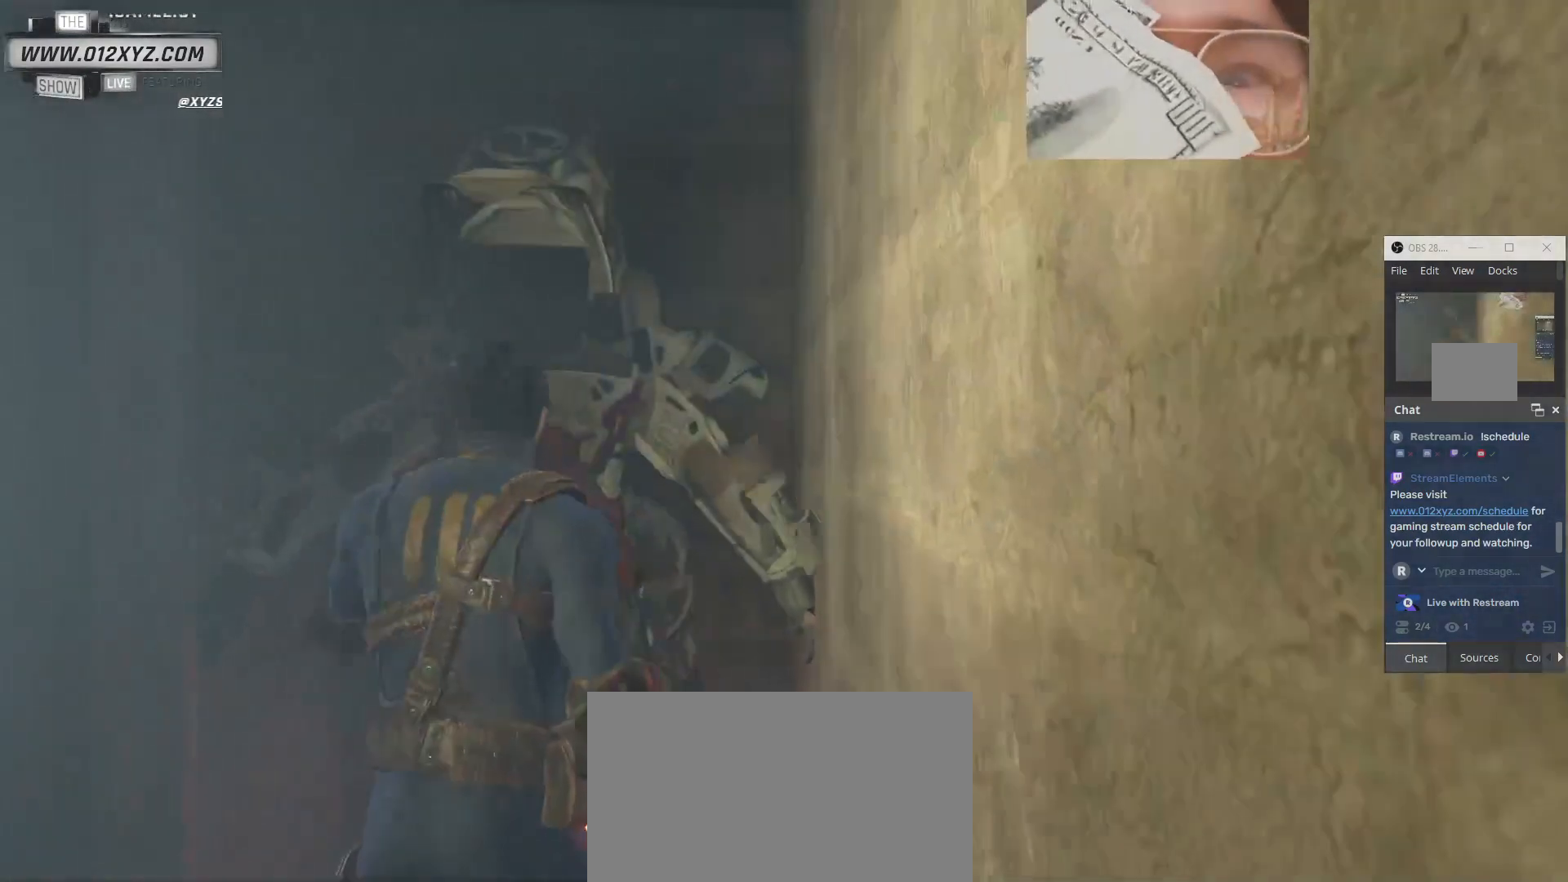
{"keys": [], "mouse": [], "events": []}
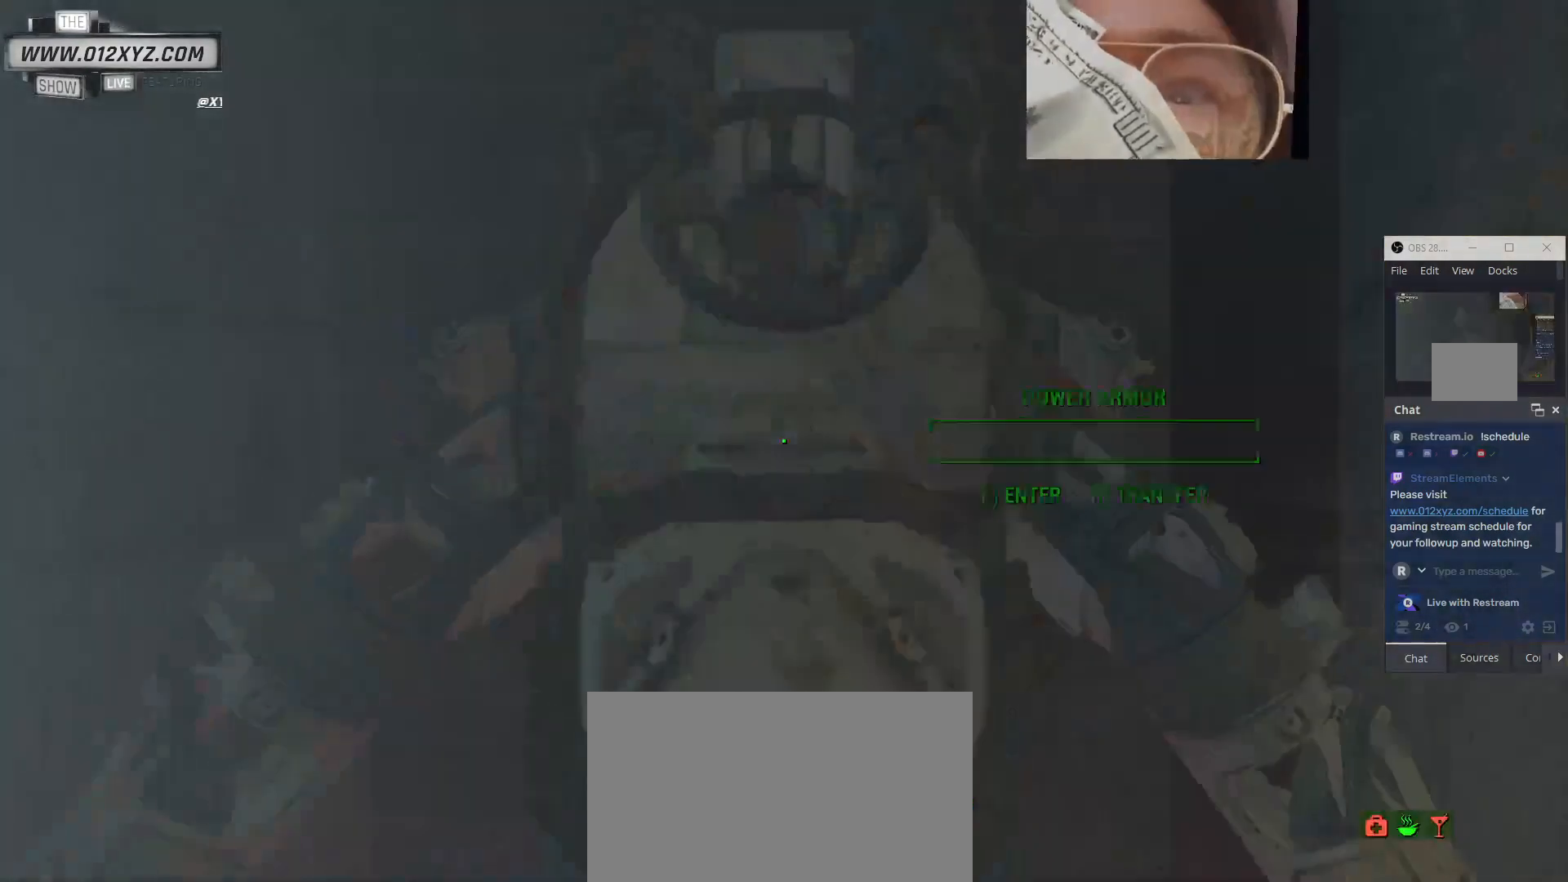
{"keys": [], "mouse": [], "events": []}
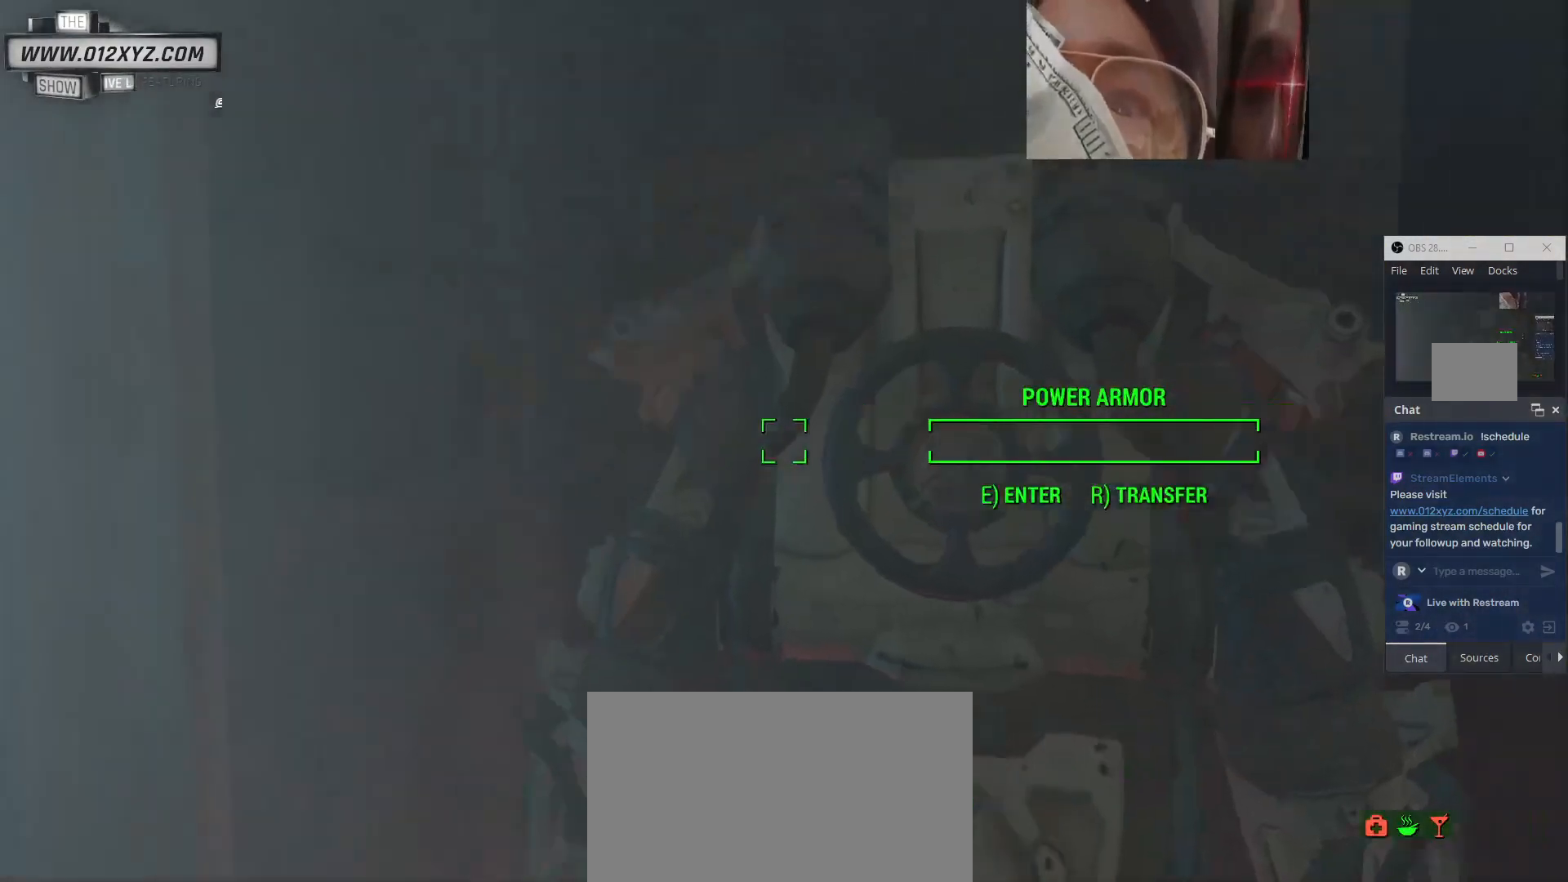
{"keys": ["a"], "mouse": [], "events": [[500, "a", "down"]]}
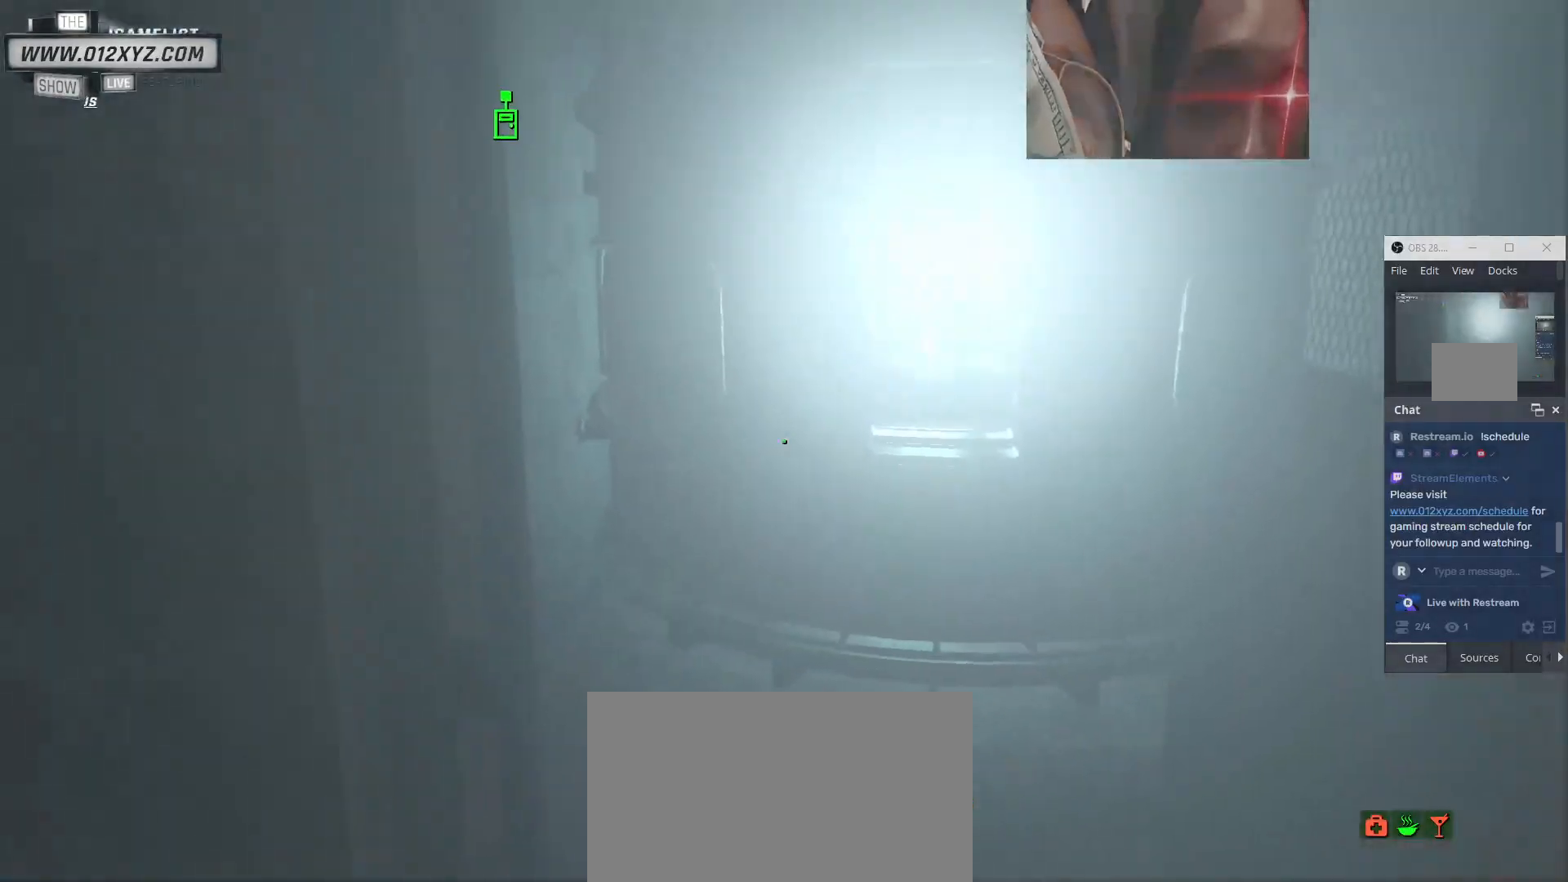
{"keys": ["a", "f", "w"], "mouse": [], "events": [[333, "w", "down"], [400, "f", "down"]]}
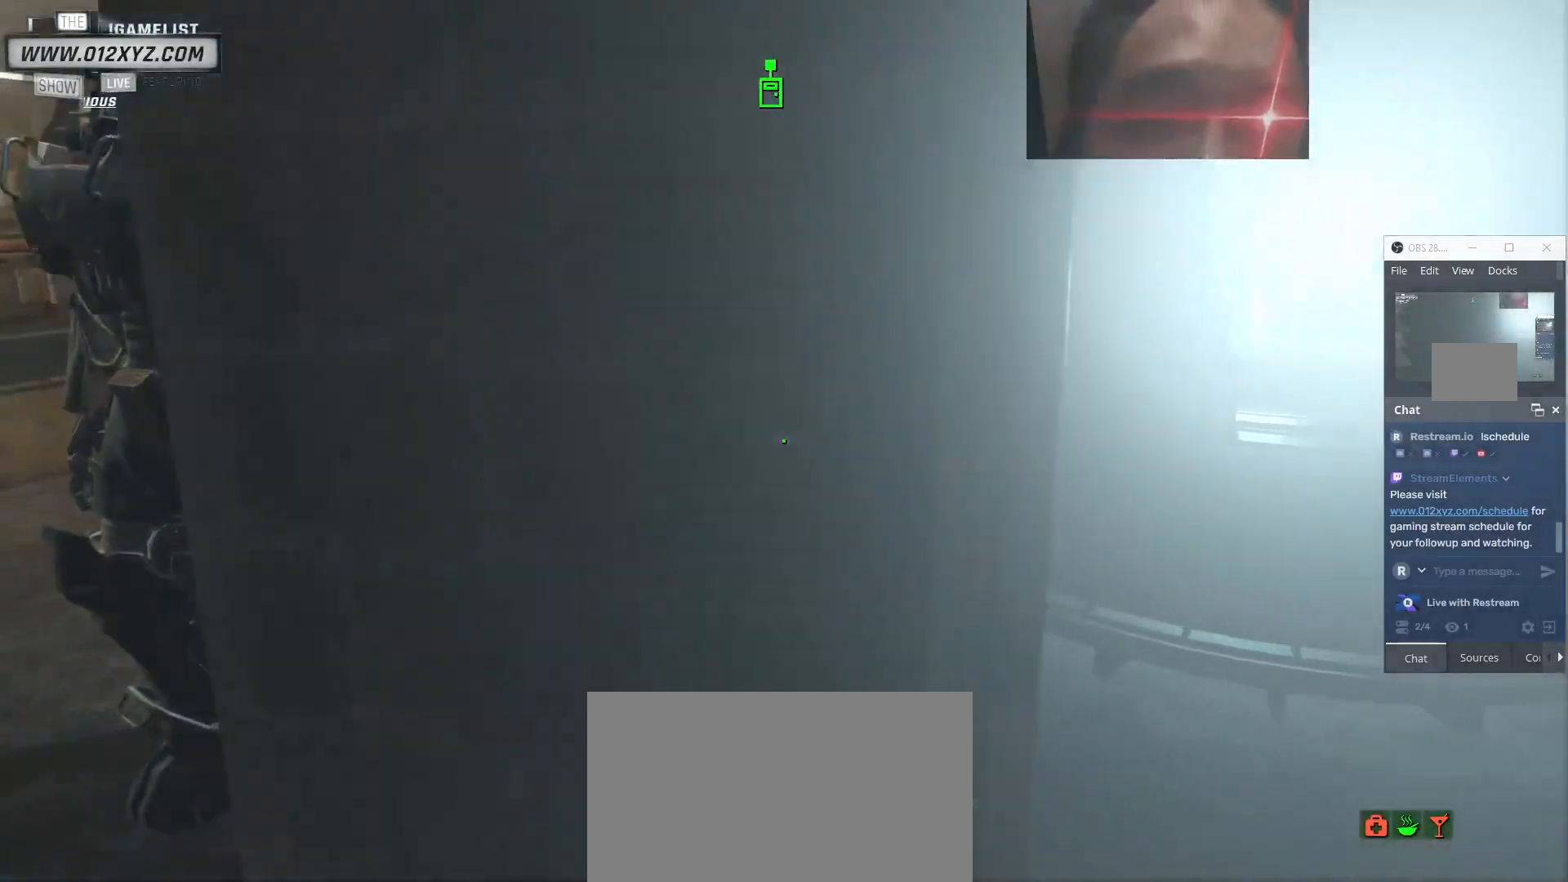
{"keys": ["w"], "mouse": [], "events": [[67, "f", "up"], [400, "a", "up"]]}
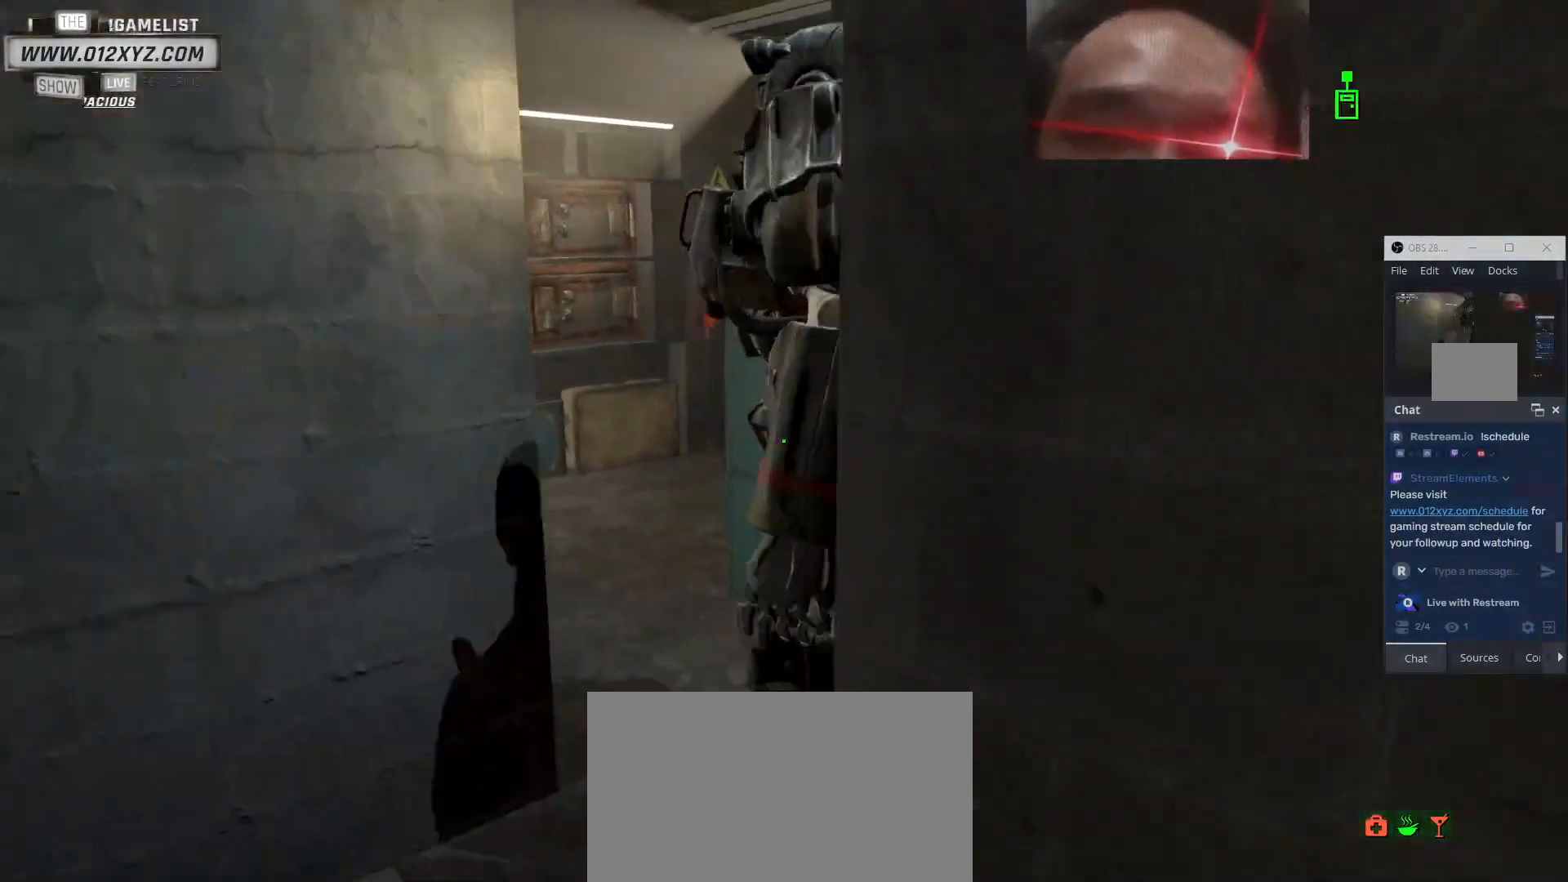
{"keys": ["shift", "w"], "mouse": [], "events": [[333, "shift", "down"]]}
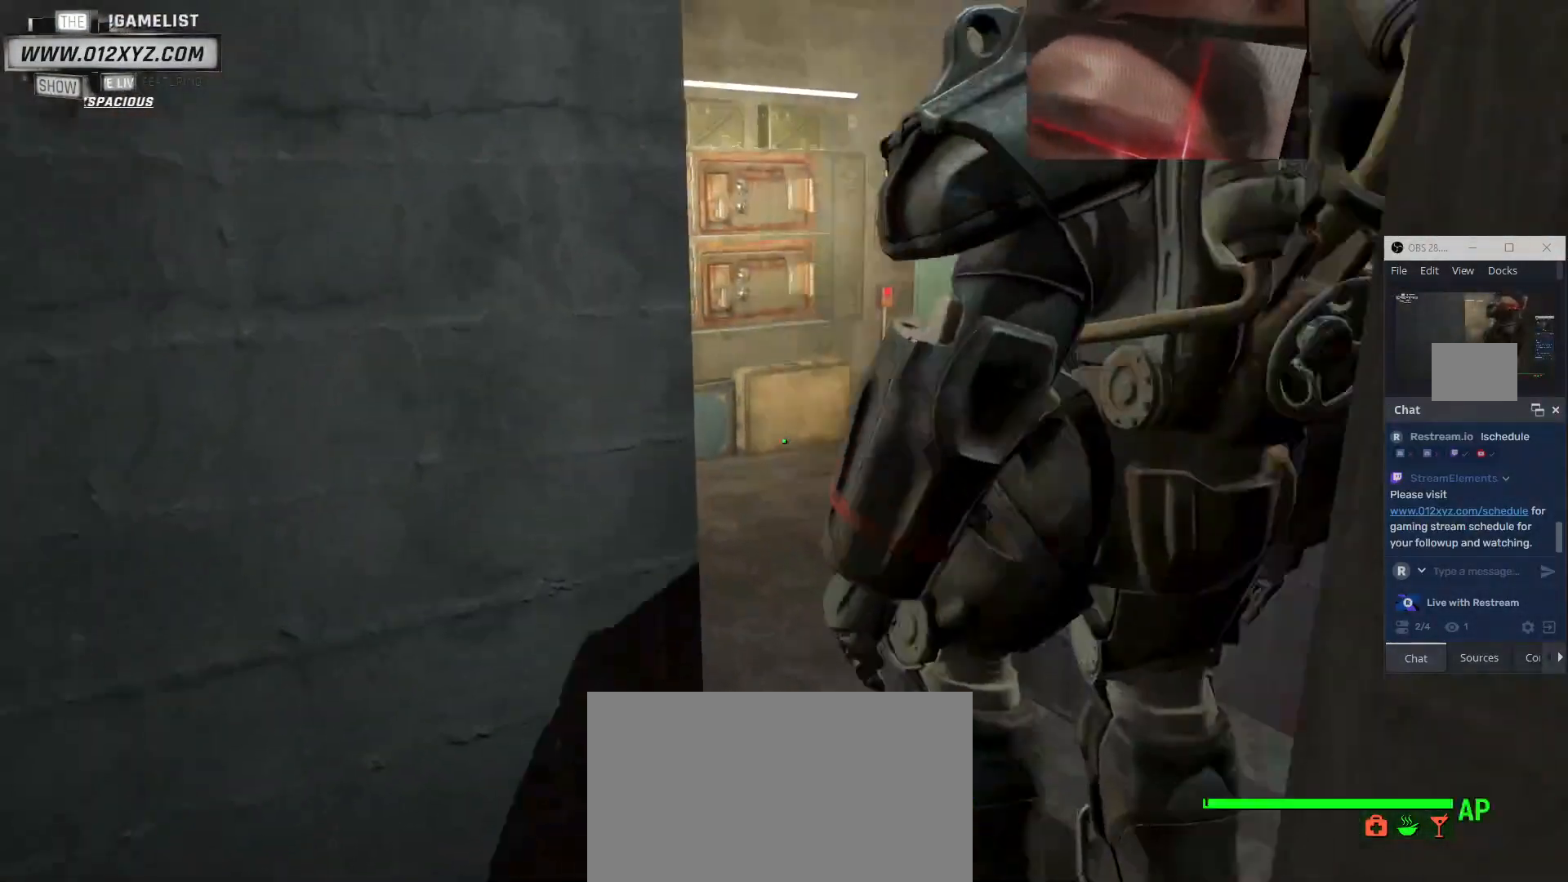
{"keys": ["w"], "mouse": [], "events": [[300, "shift", "up"]]}
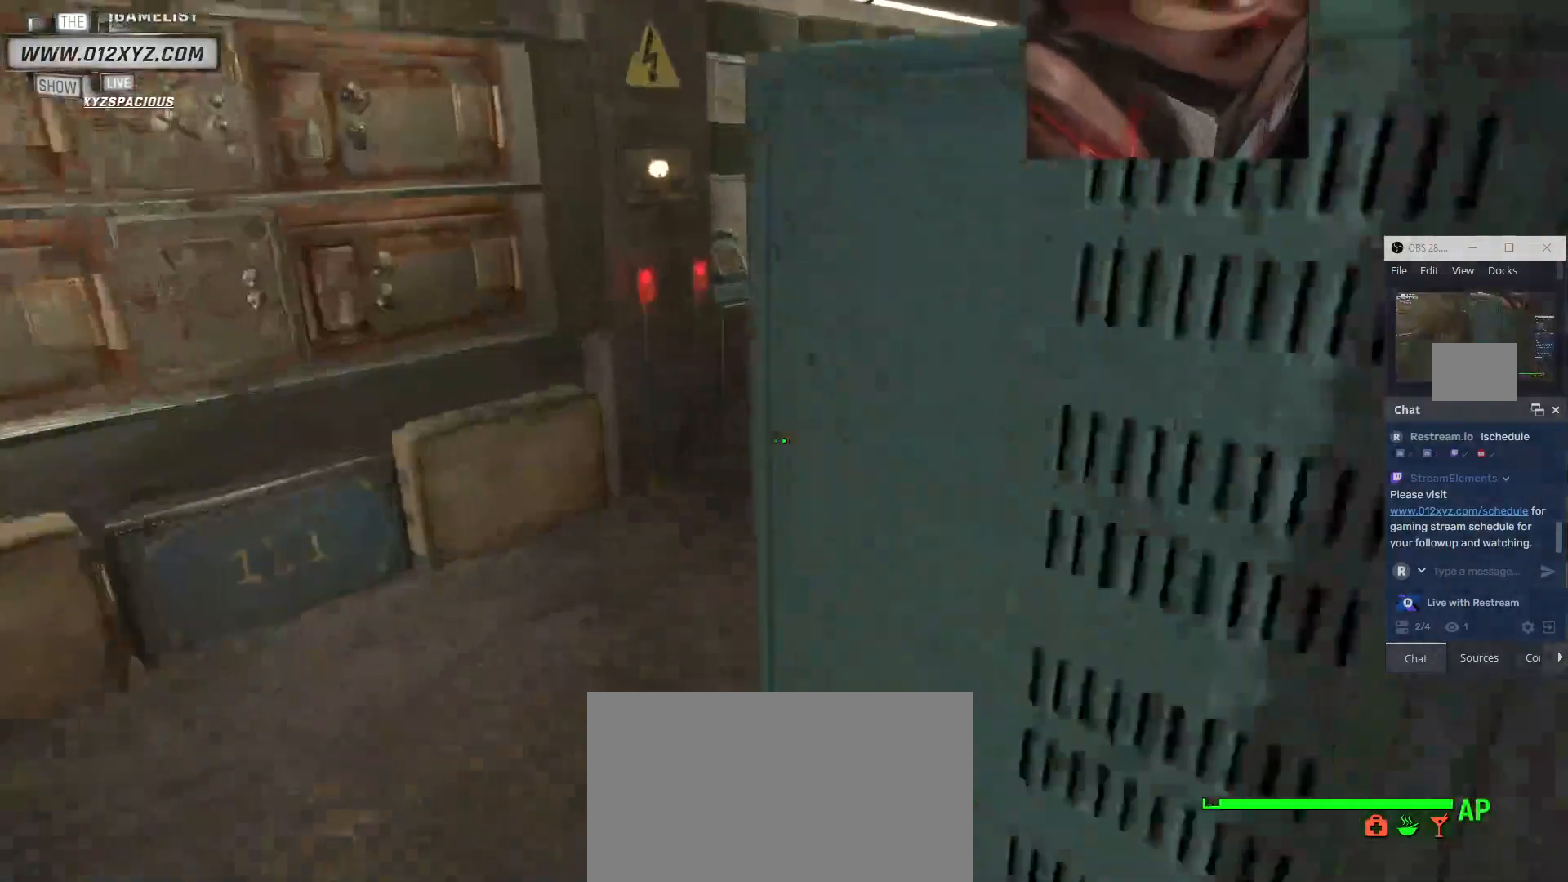
{"keys": ["d"], "mouse": [], "events": [[200, "d", "down"], [200, "w", "up"]]}
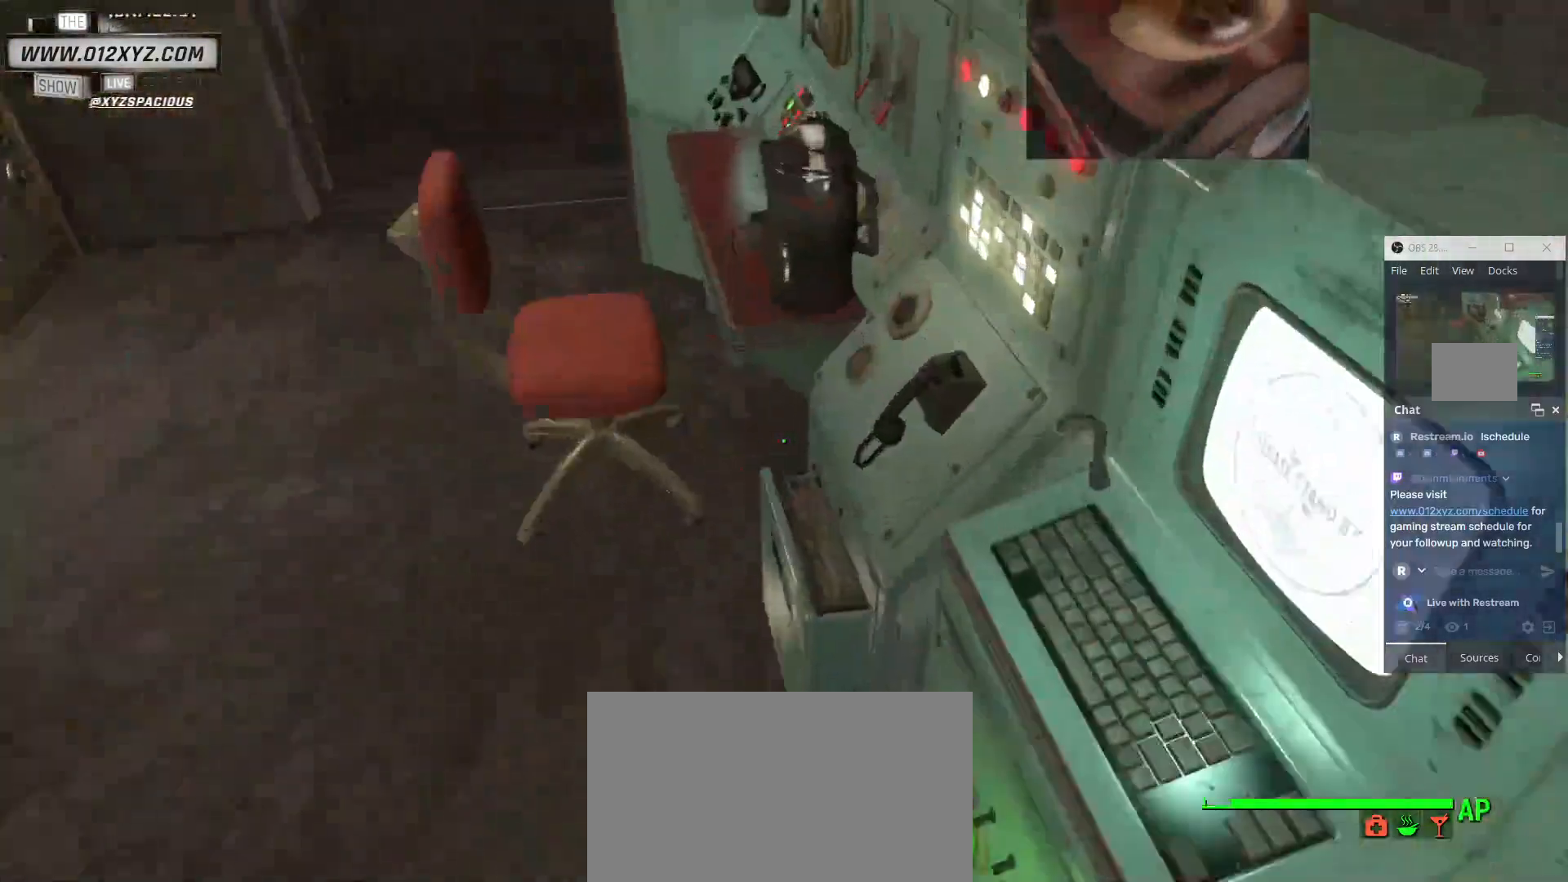
{"keys": ["s"], "mouse": [], "events": [[167, "d", "up"], [200, "s", "down"]]}
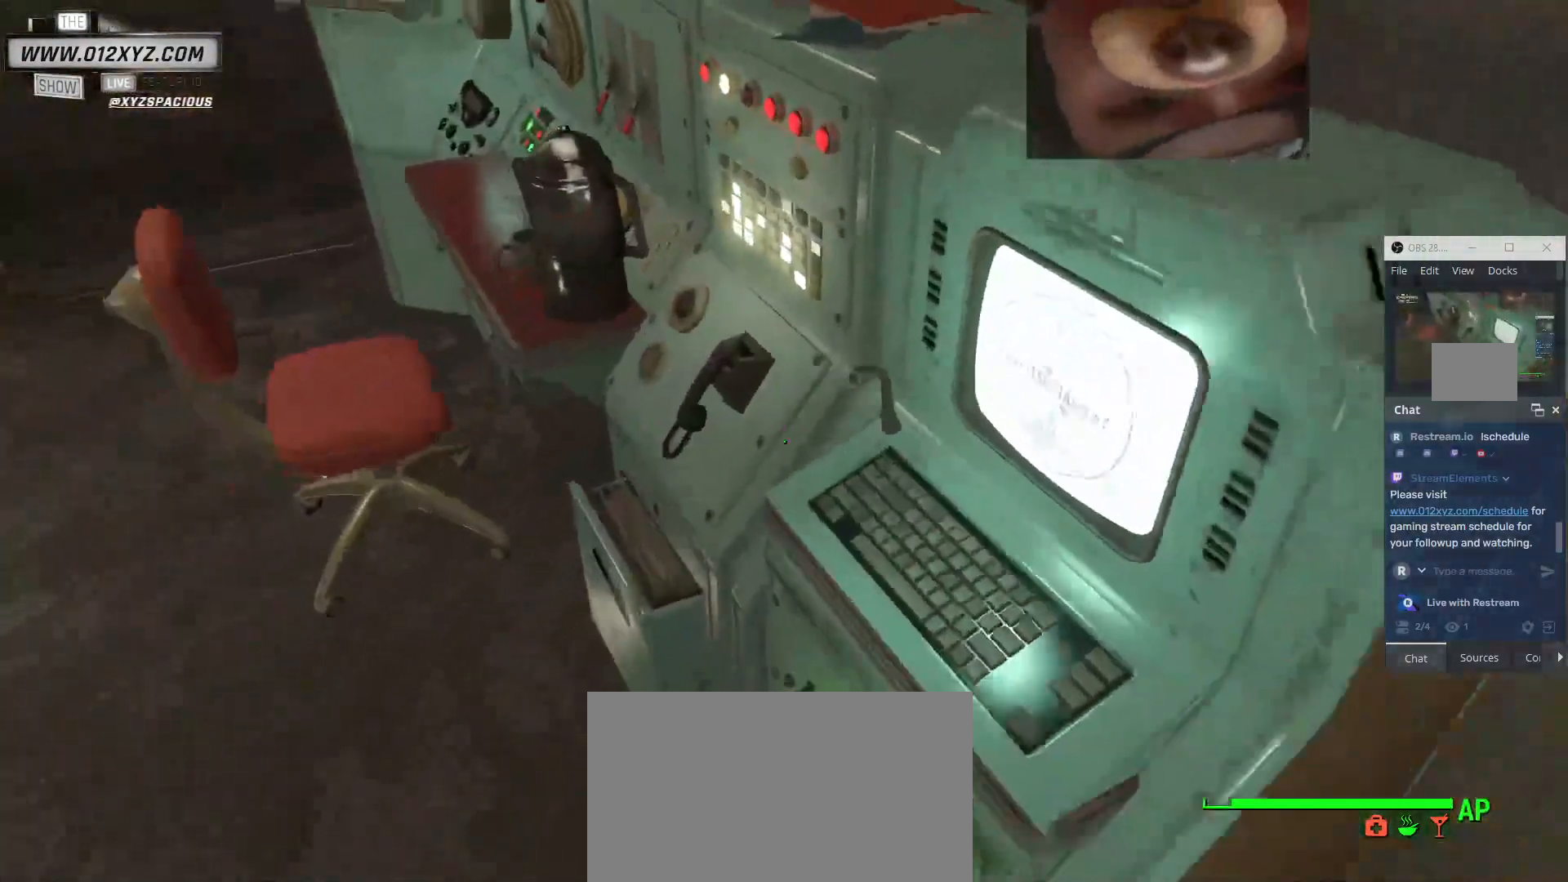
{"keys": ["d", "w"], "mouse": [], "events": [[100, "d", "down"], [167, "s", "up"], [367, "w", "down"]]}
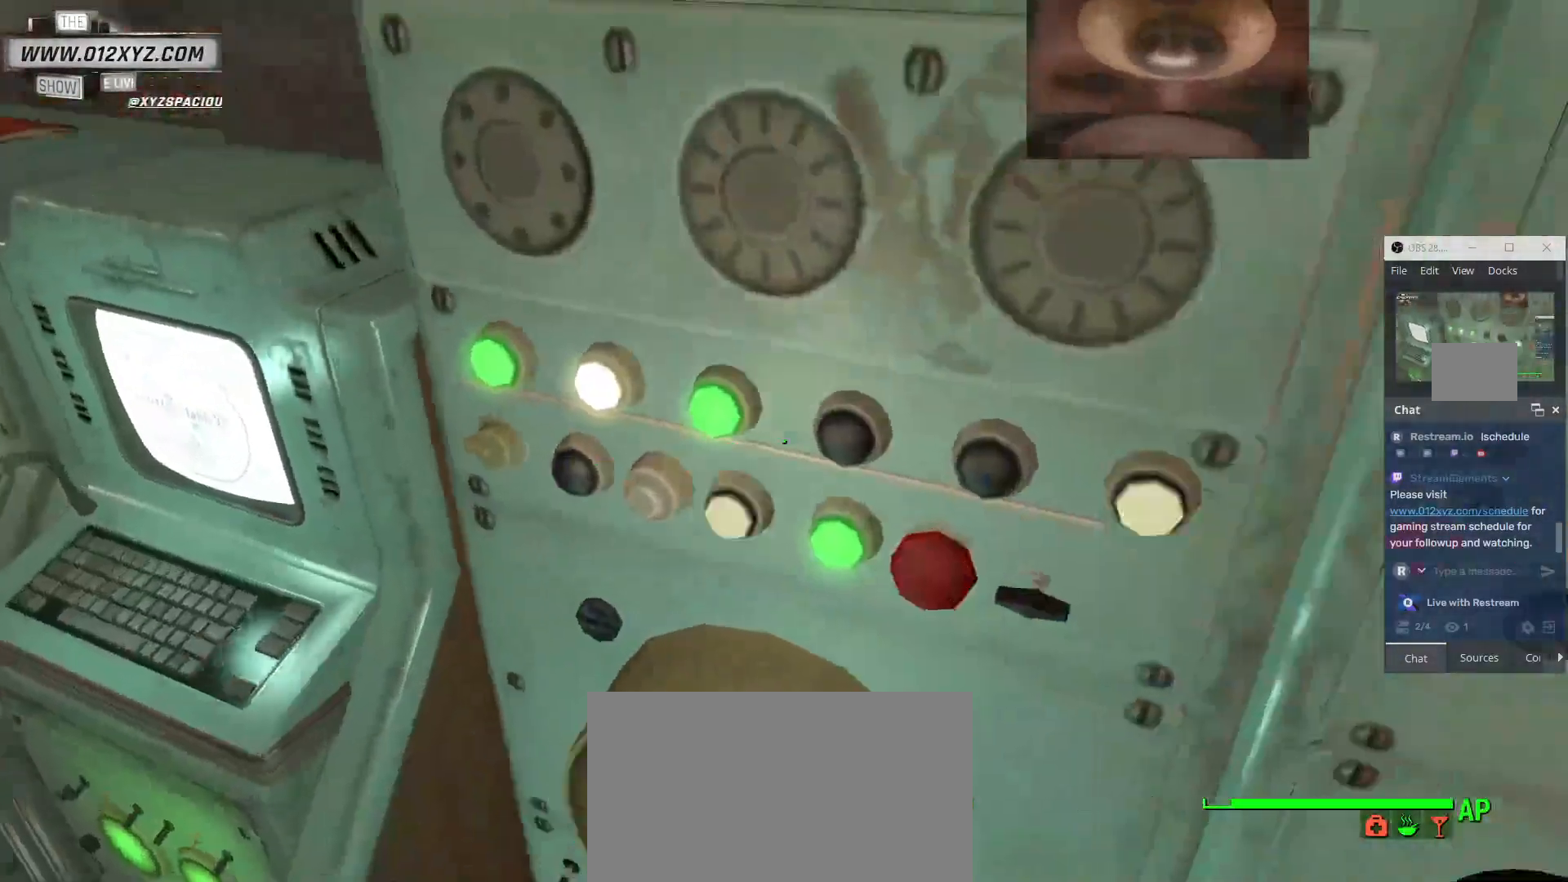
{"keys": ["d", "w"], "mouse": [], "events": []}
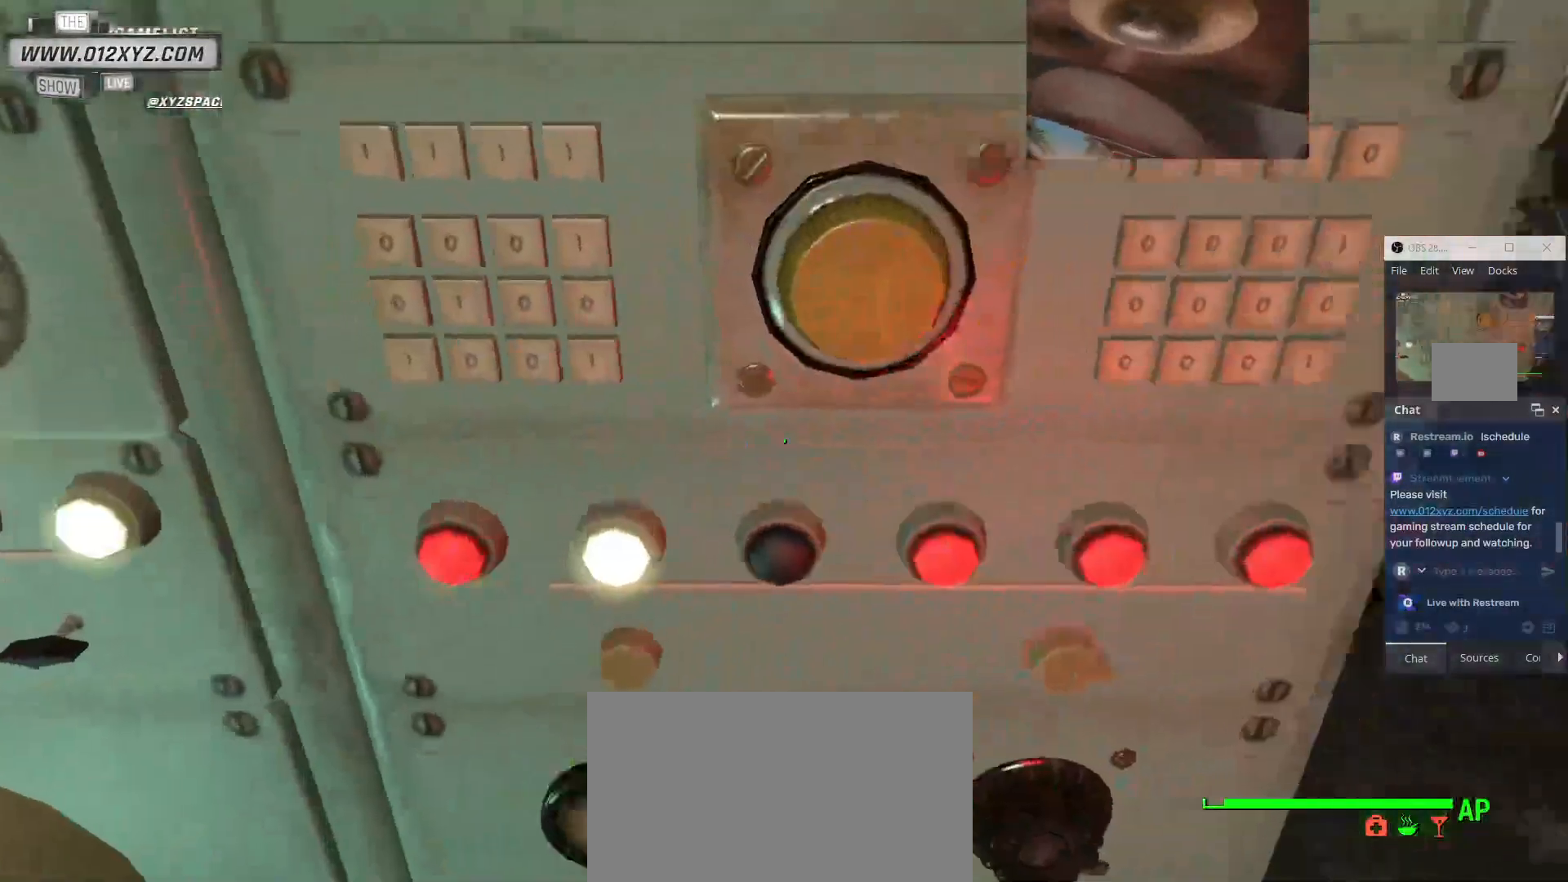
{"keys": ["w"], "mouse": [], "events": [[367, "d", "up"]]}
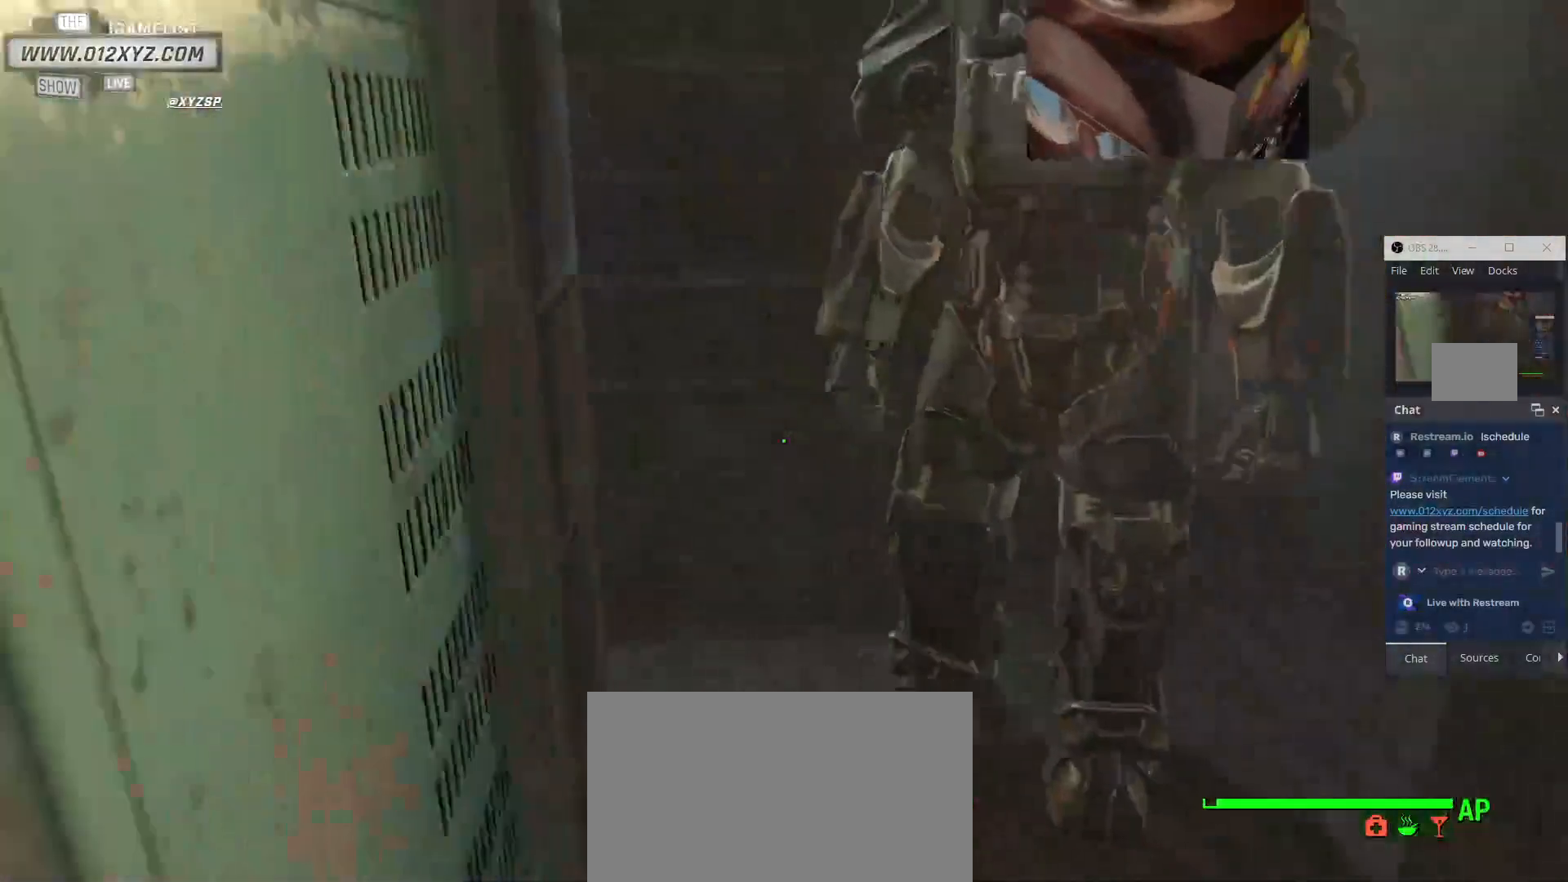
{"keys": ["w"], "mouse": [], "events": []}
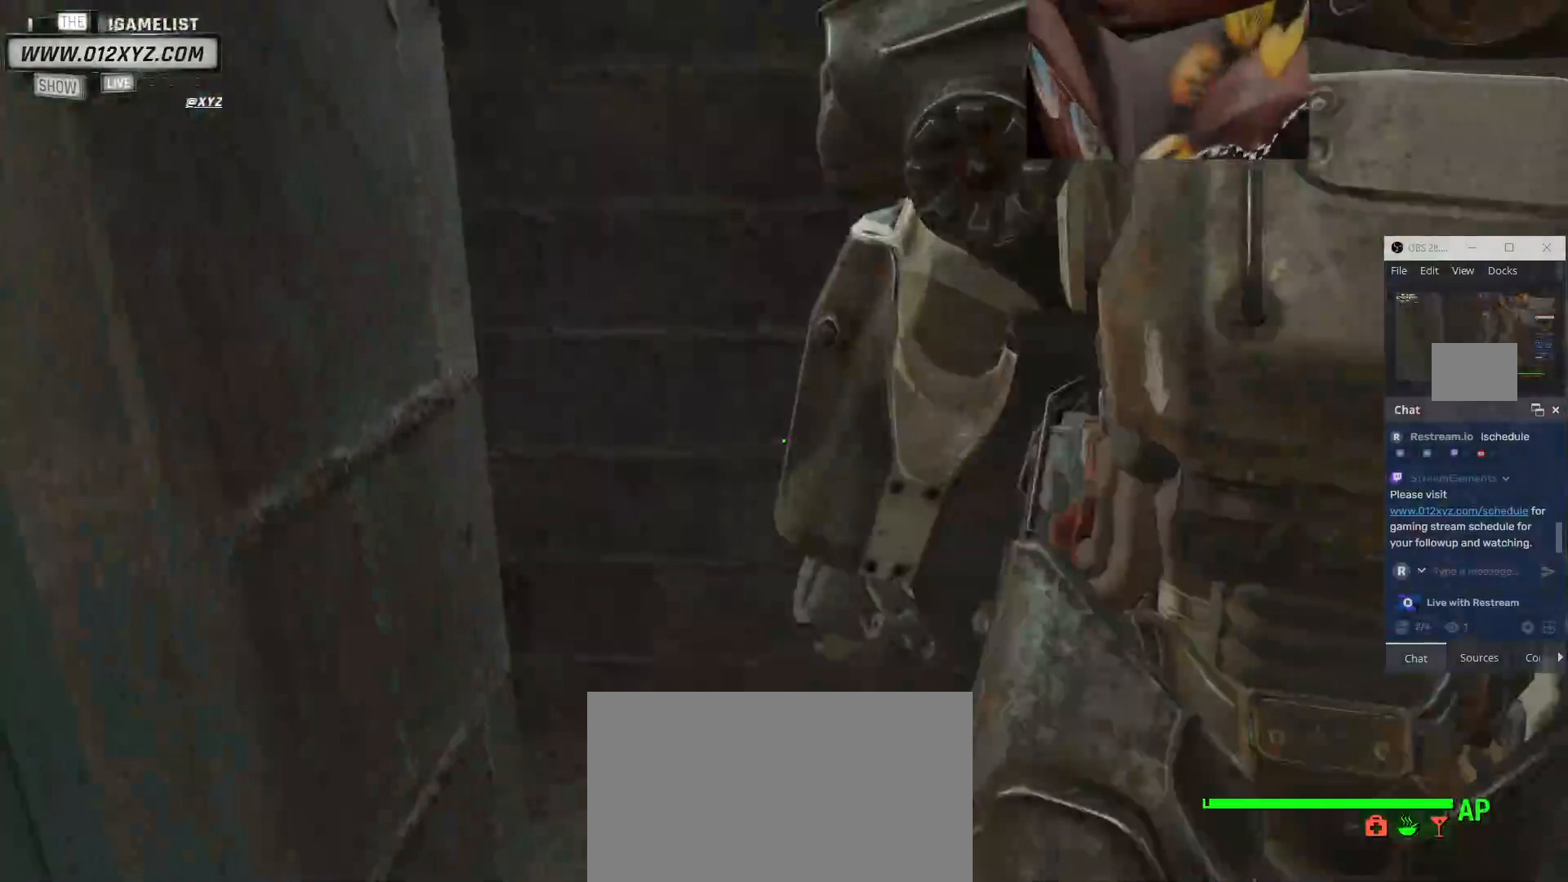
{"keys": ["shift", "w"], "mouse": [], "events": [[333, "shift", "down"]]}
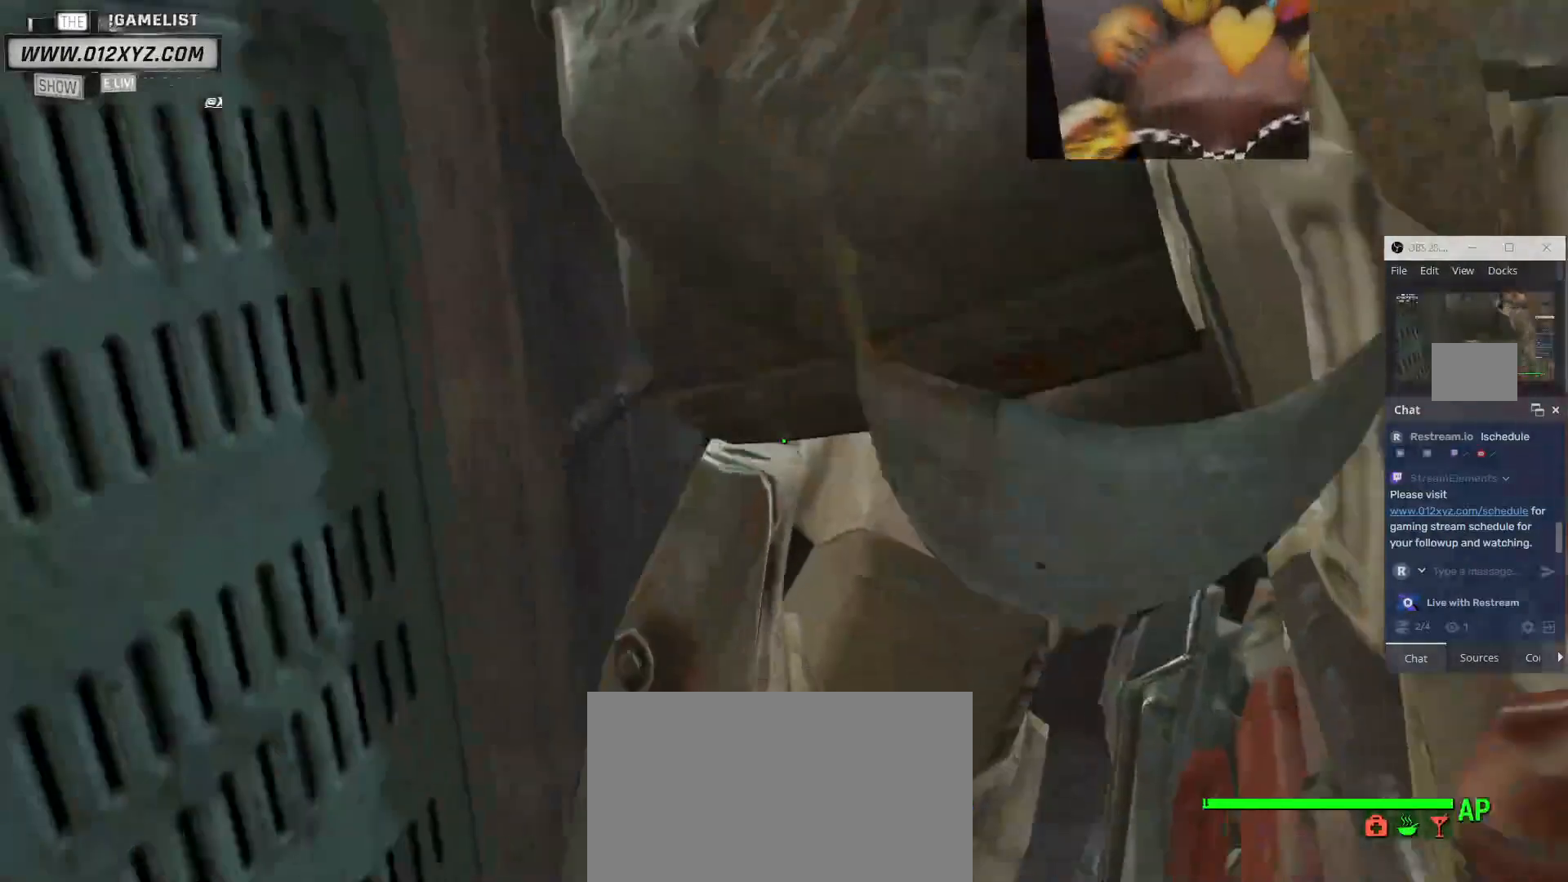
{"keys": ["d", "w"], "mouse": [], "events": [[267, "shift", "up"], [367, "d", "down"]]}
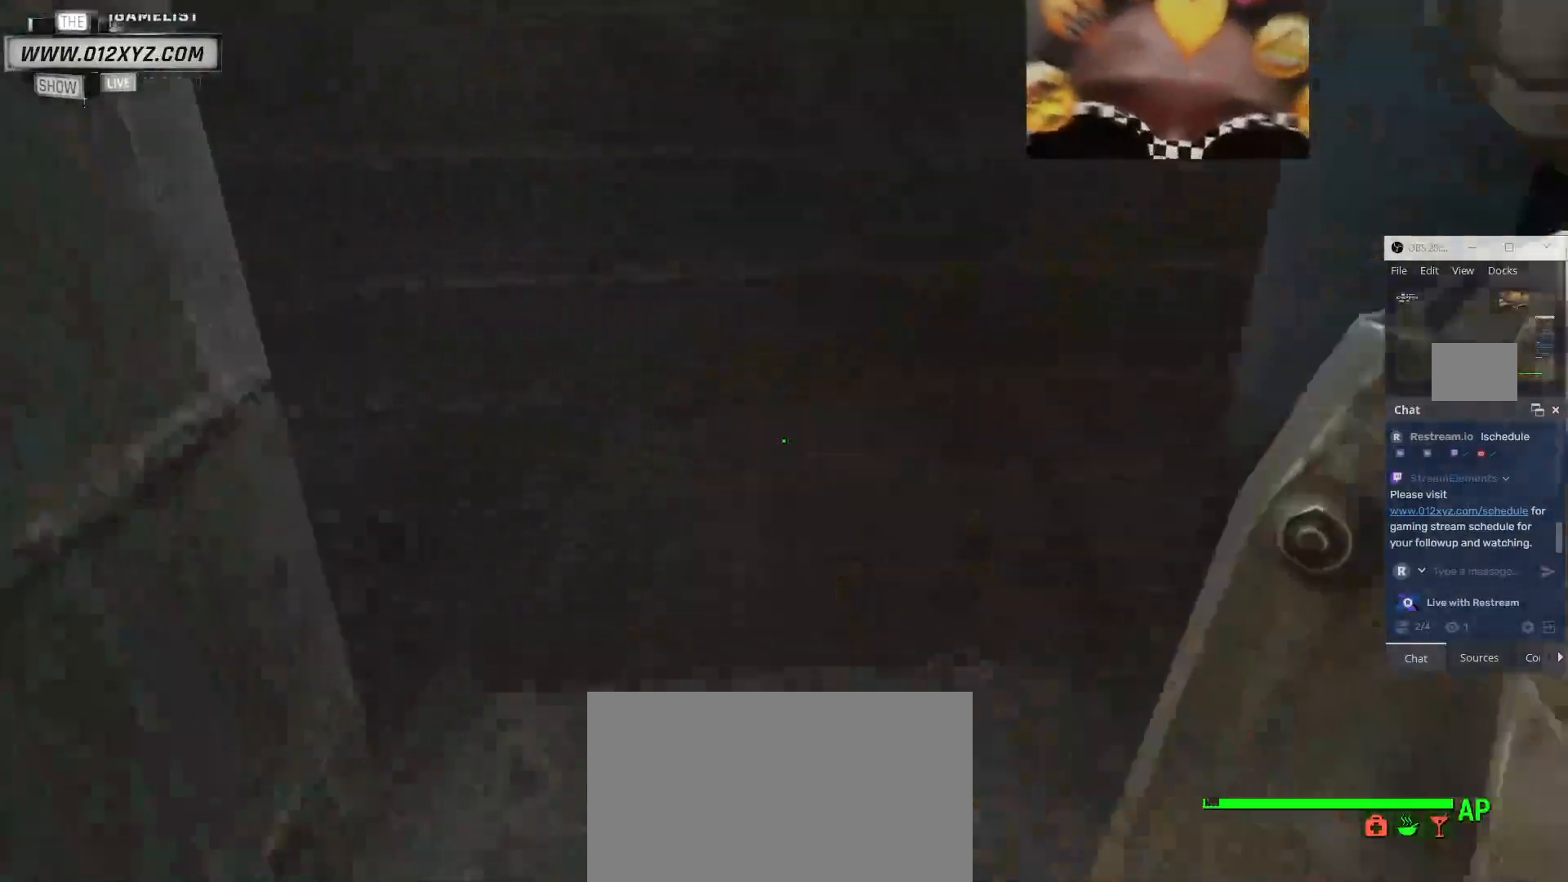
{"keys": ["w"], "mouse": [], "events": [[100, "d", "up"]]}
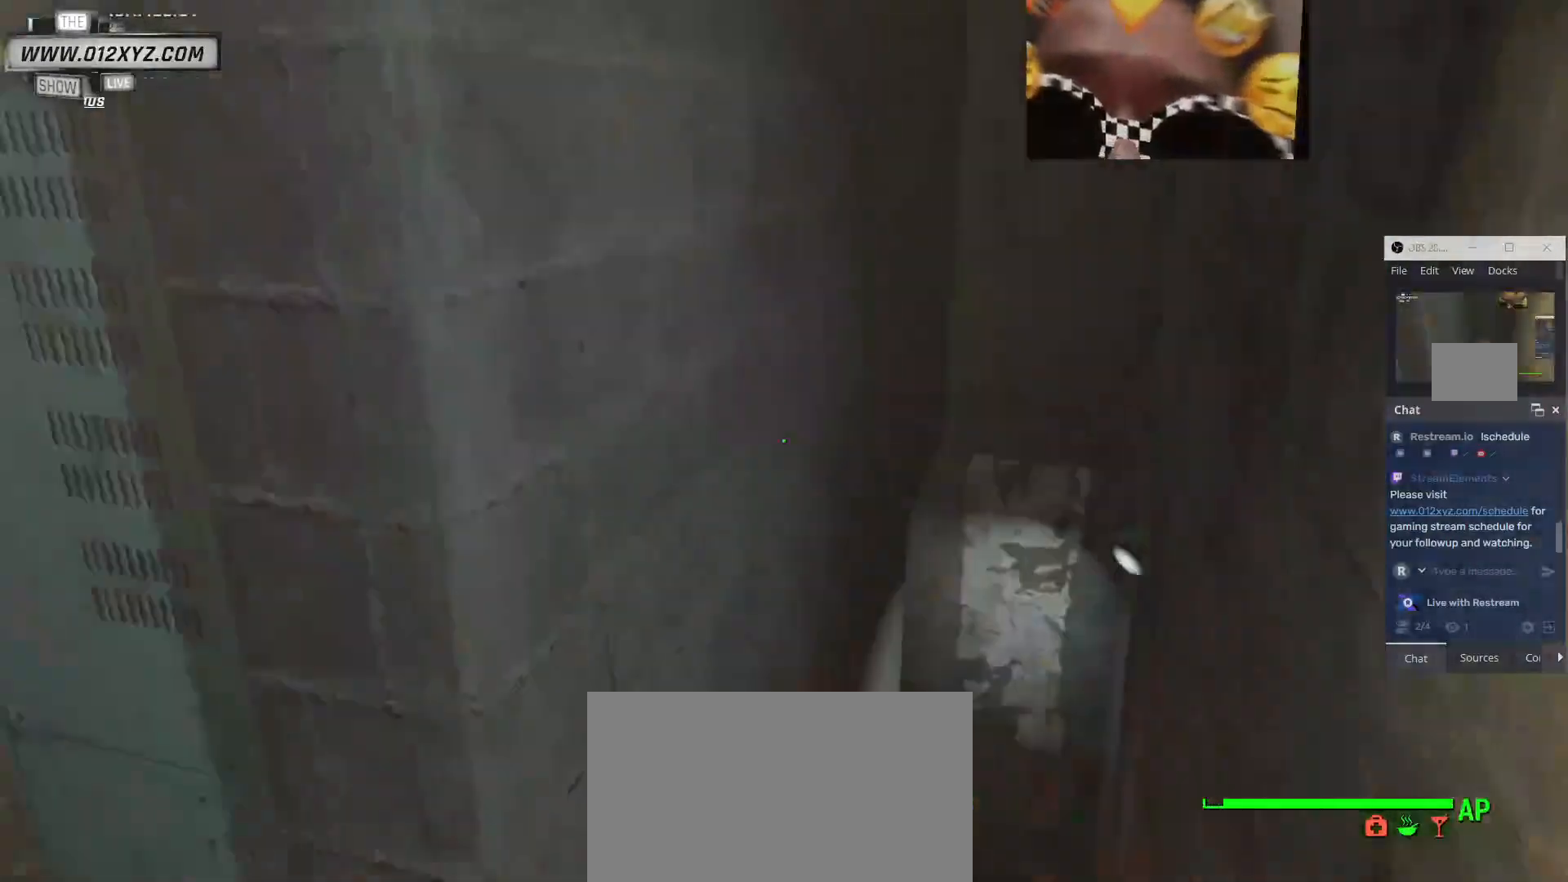
{"keys": ["w"], "mouse": [], "events": []}
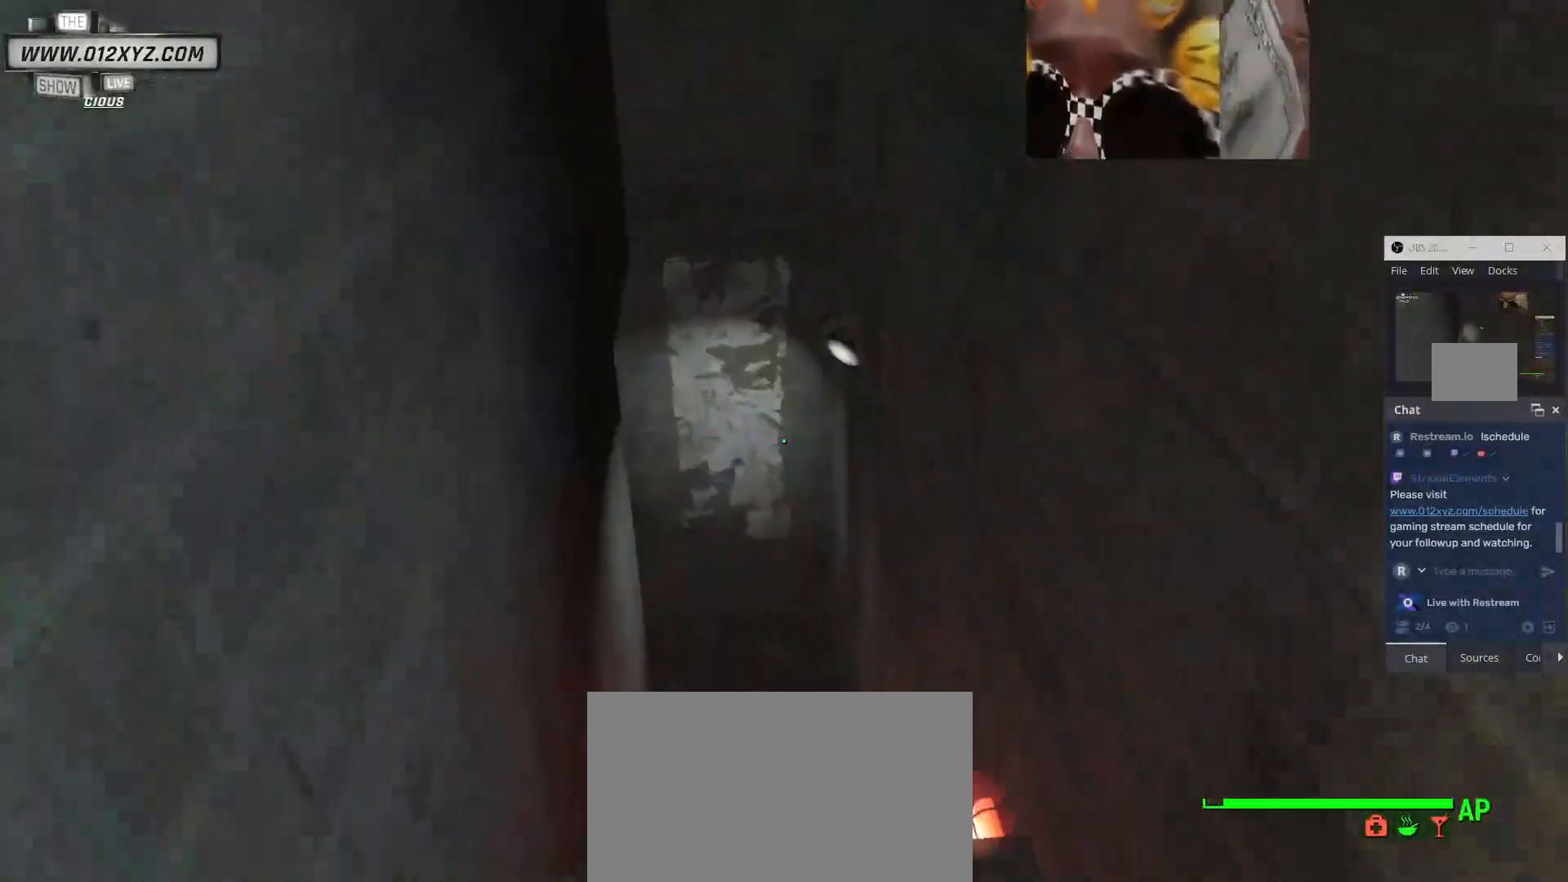
{"keys": ["w"], "mouse": [], "events": []}
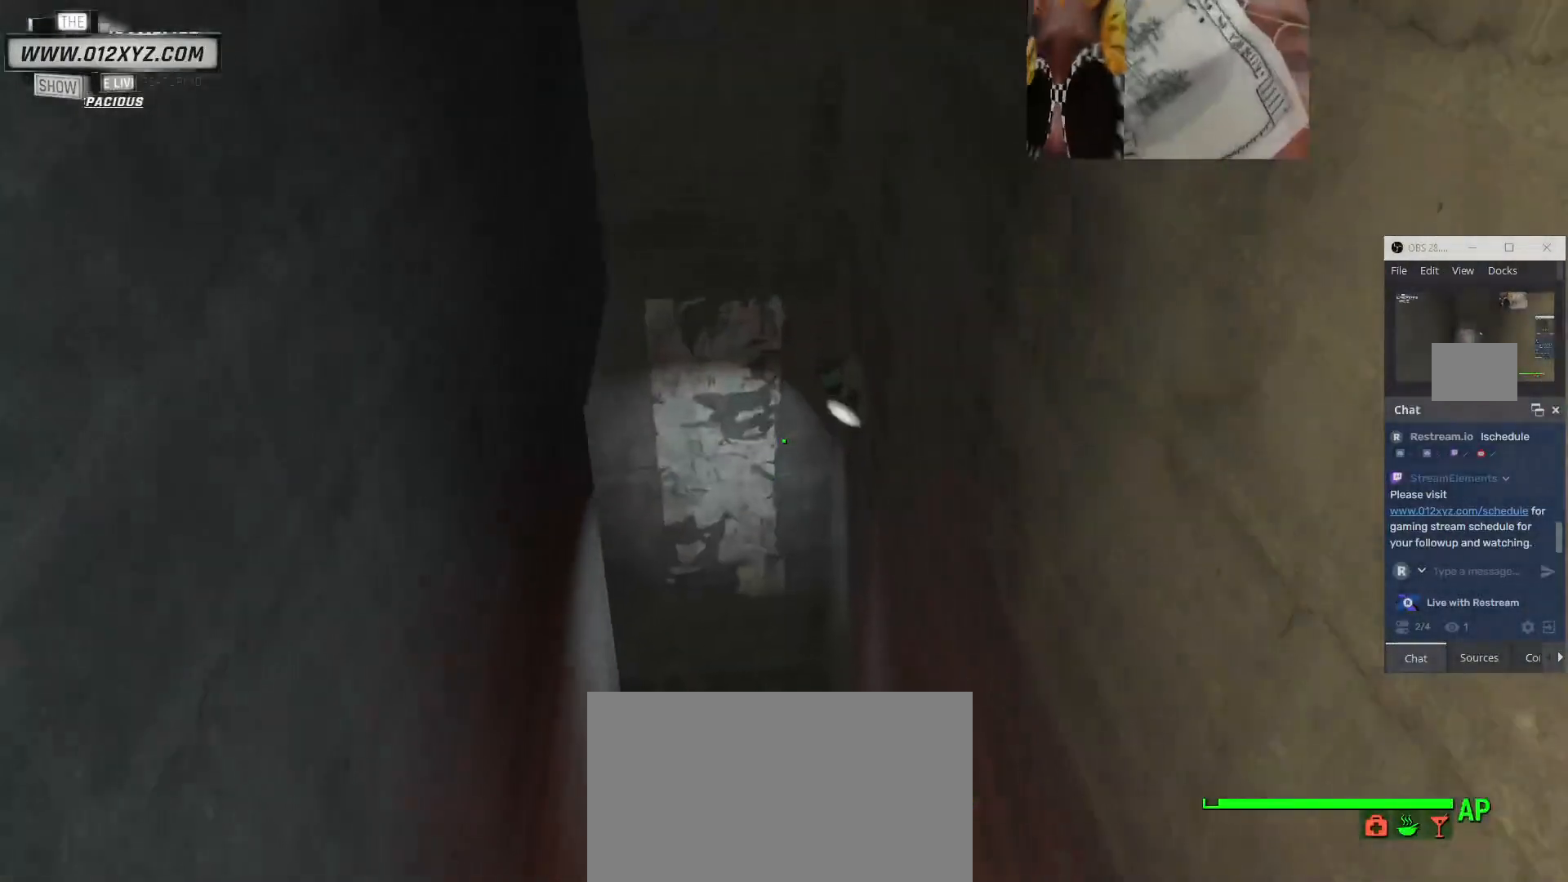
{"keys": ["w"], "mouse": [], "events": []}
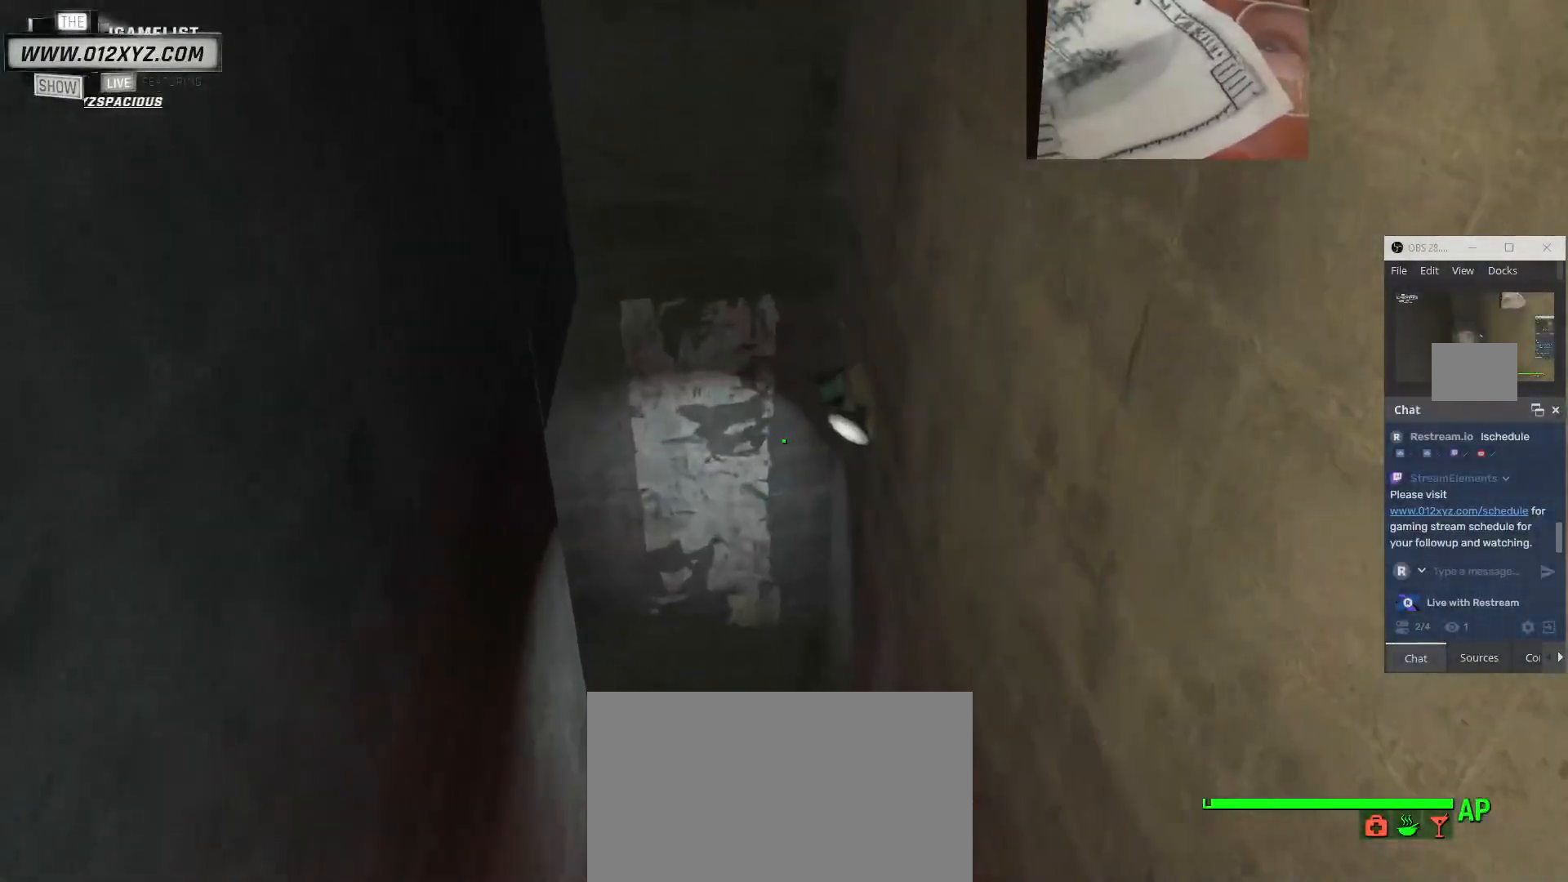
{"keys": ["w"], "mouse": [], "events": []}
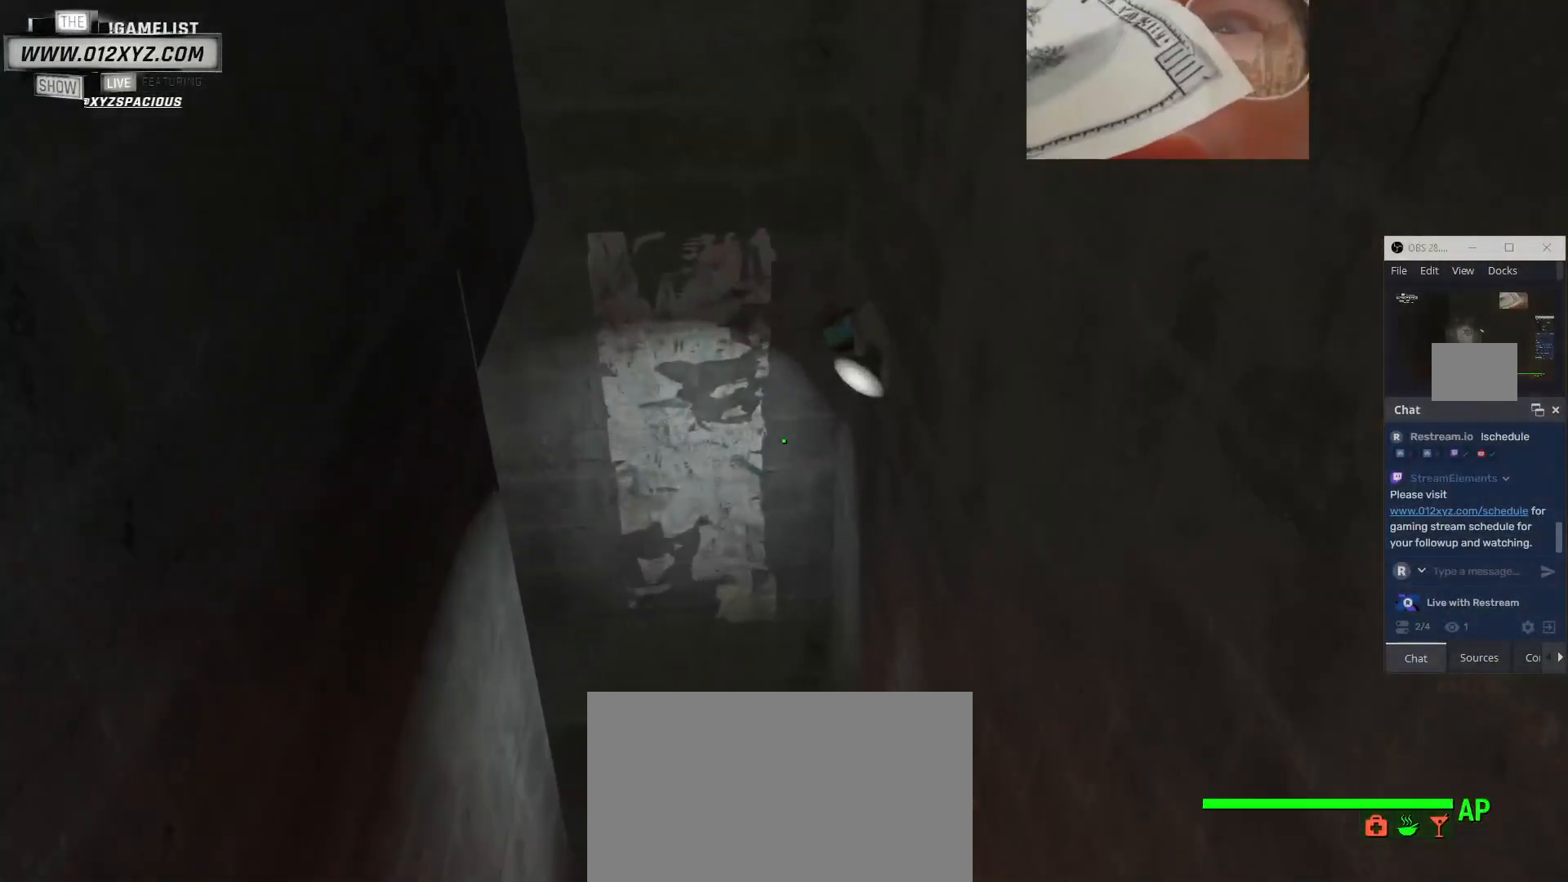
{"keys": ["w"], "mouse": [], "events": []}
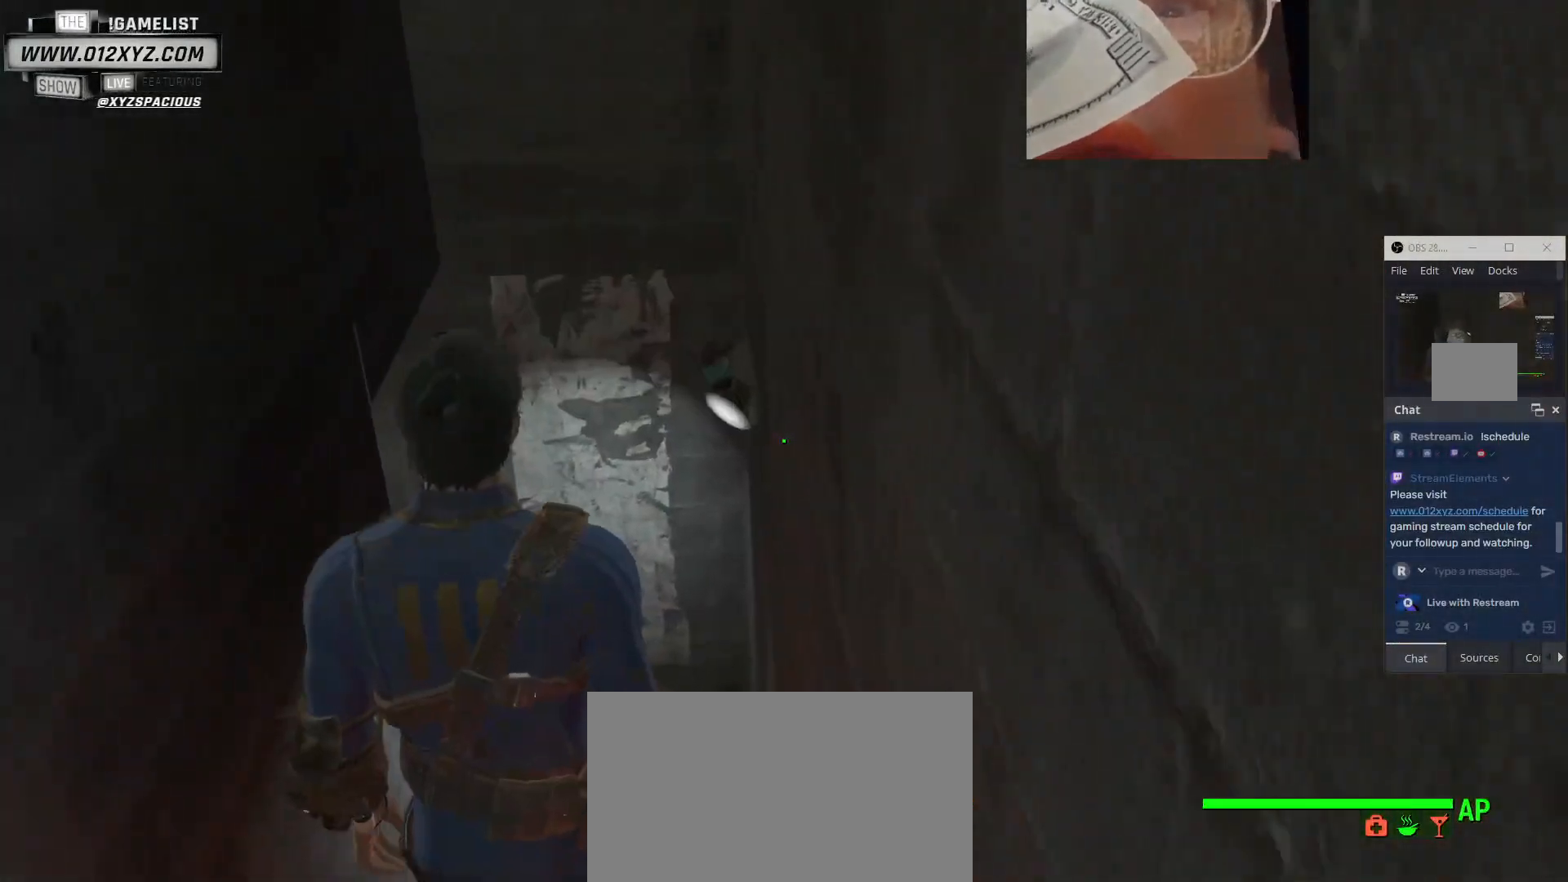
{"keys": ["w"], "mouse": [], "events": []}